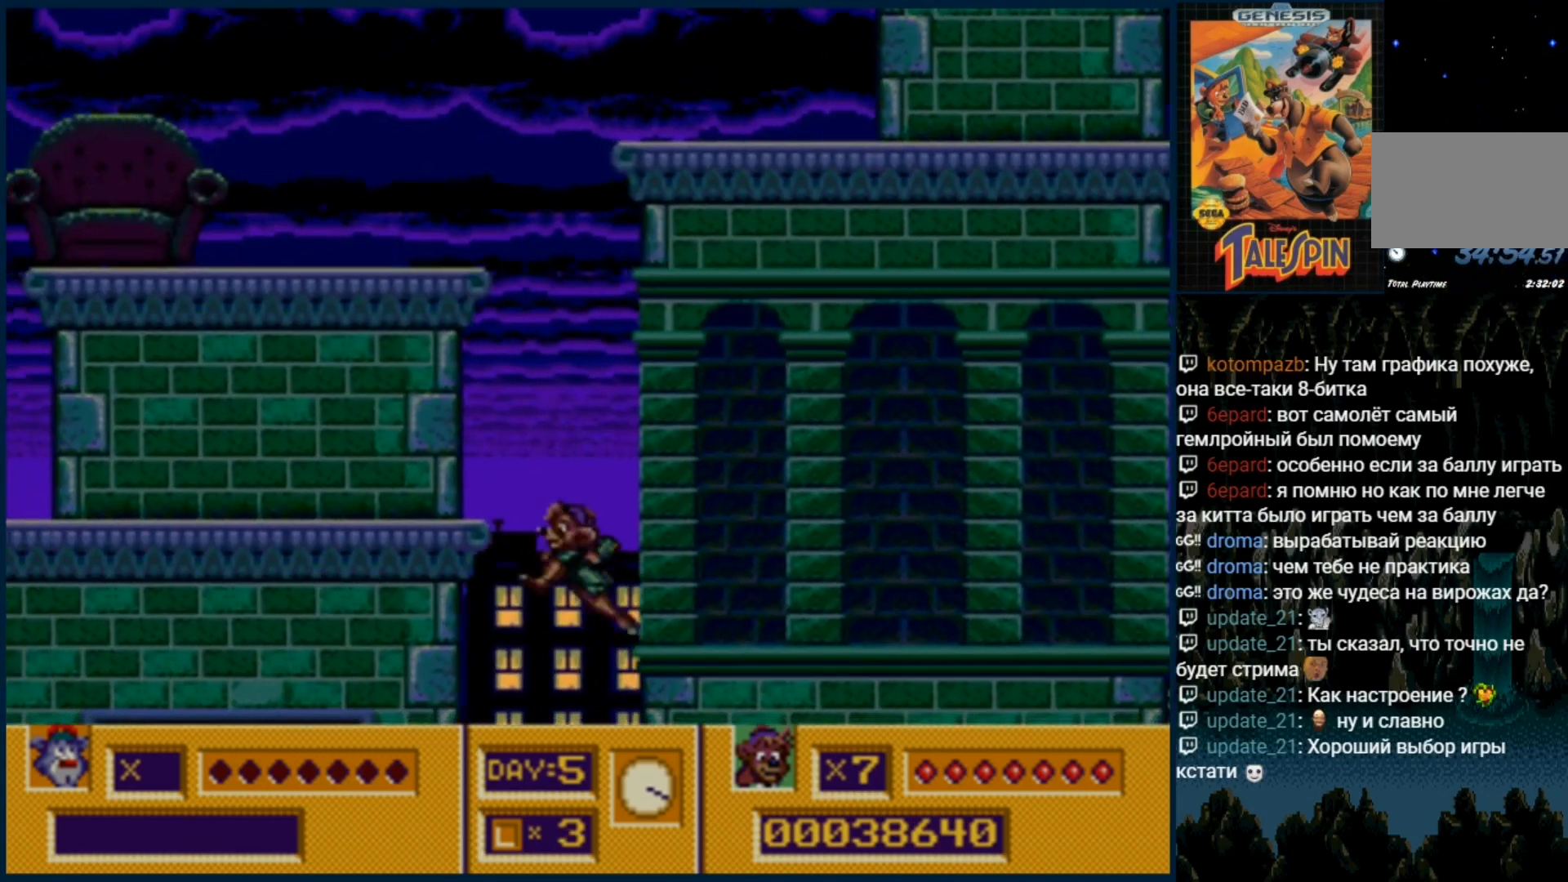
Gameplay with a controller (Xbox layout); each line is a JSON object with the inputs held at the frame after it (dt_ms = milliseconds from this image to that frame). "events" lists button and stick changes between this image and that frame as [ms after this image, input, new state], when the widget could be followed in between. Not read: L1 L2 L3 R1 R2 R3.
{"dt_ms": 500, "buttons": [], "events": [[367, "C", "up"]]}
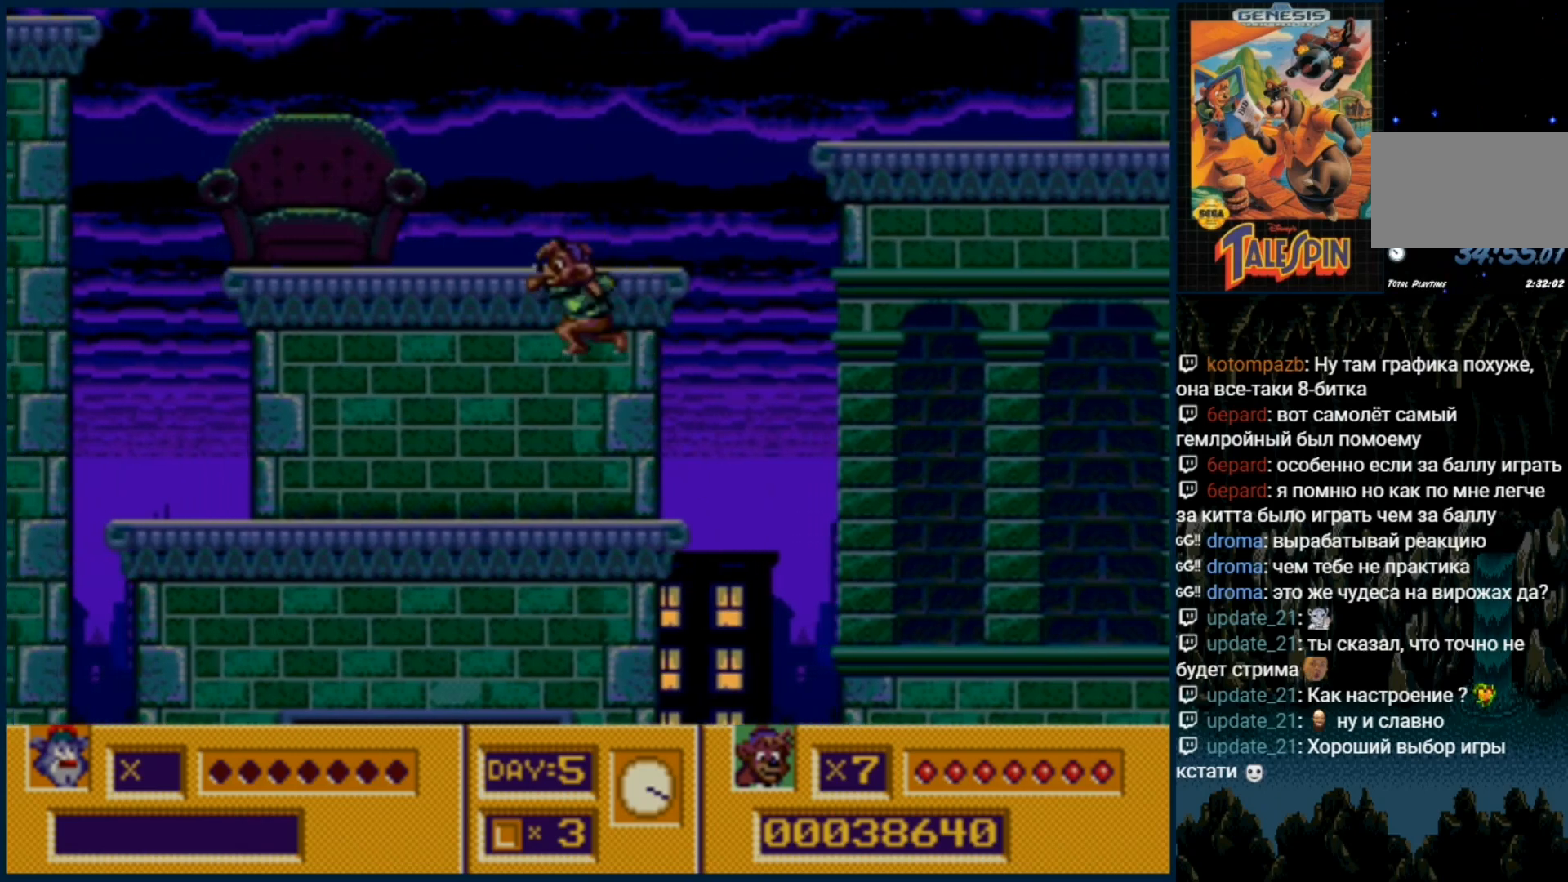
{"dt_ms": 500, "buttons": [], "events": [[400, "C", "down"], [483, "C", "up"]]}
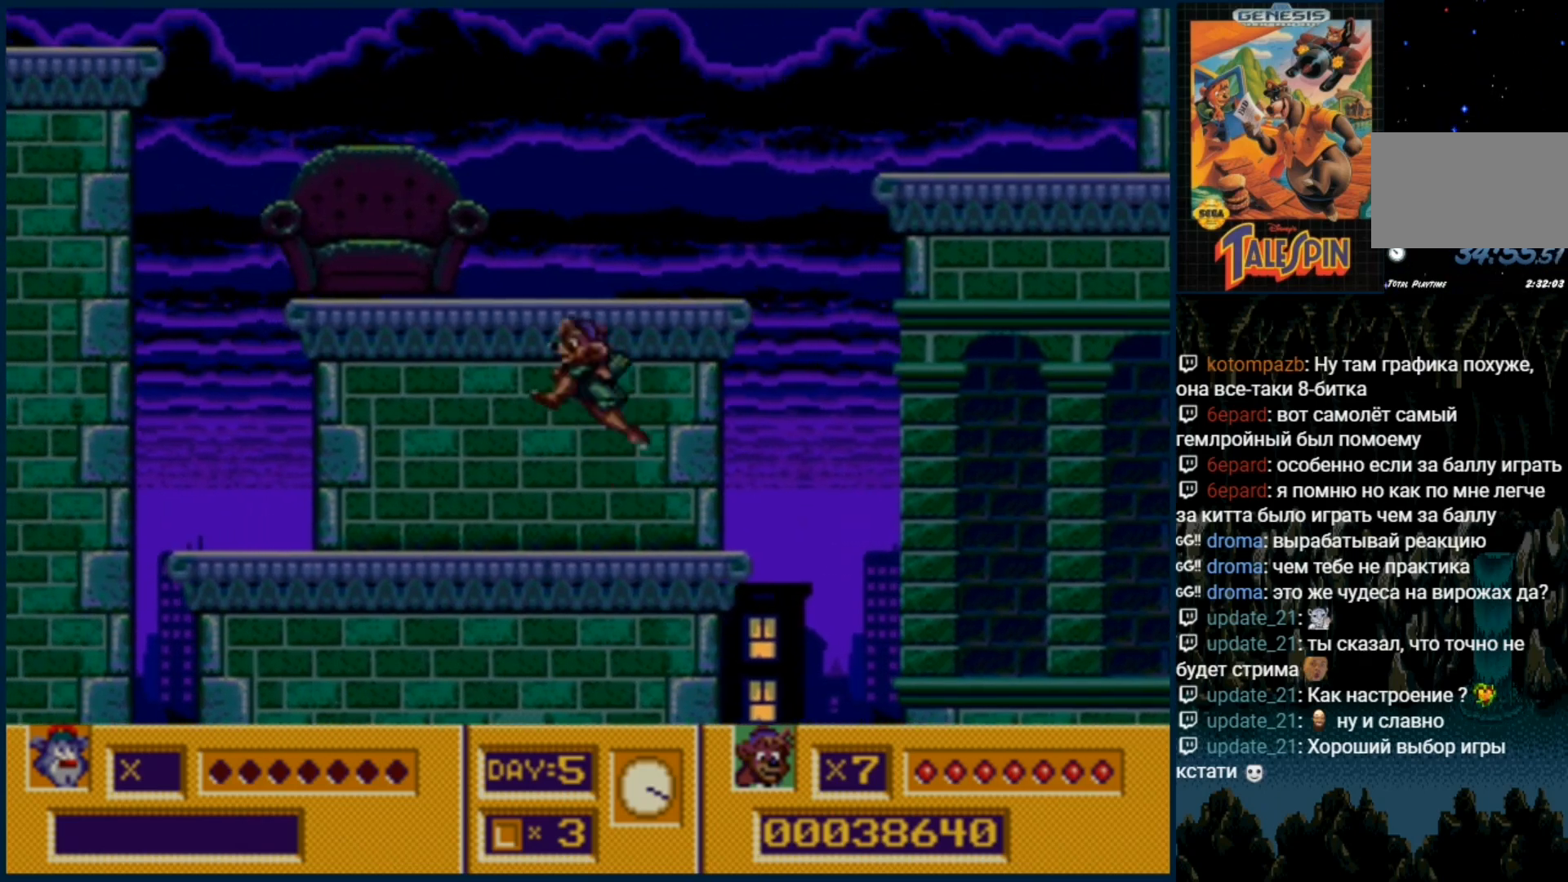
{"dt_ms": 500, "buttons": ["DPAD_RIGHT"], "events": [[317, "DPAD_RIGHT", "down"]]}
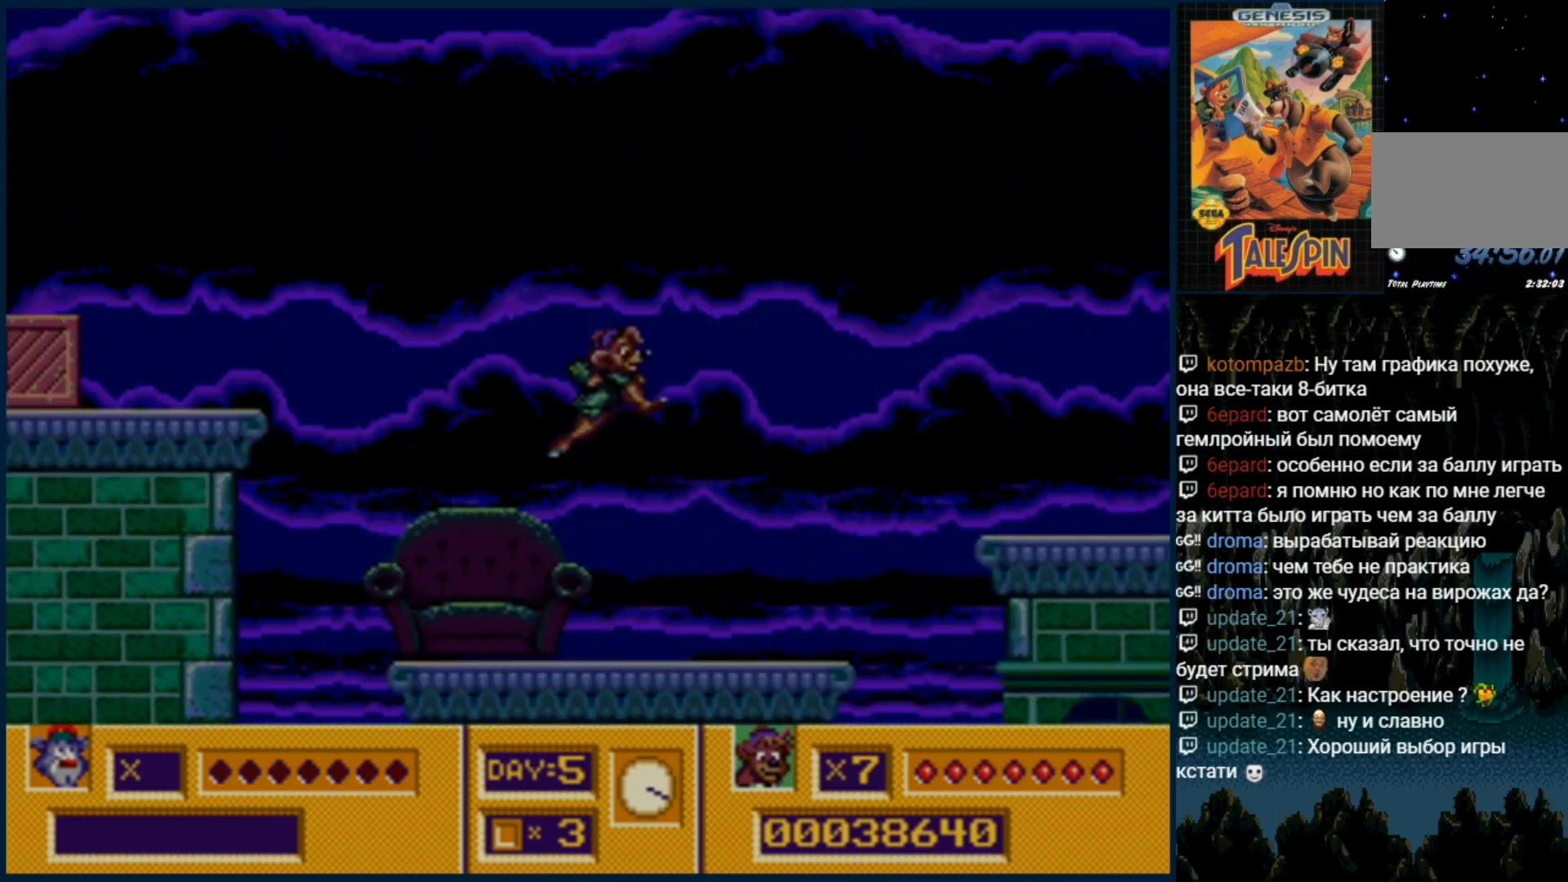
{"dt_ms": 500, "buttons": [], "events": [[50, "DPAD_RIGHT", "up"], [233, "DPAD_RIGHT", "down"], [333, "DPAD_RIGHT", "up"]]}
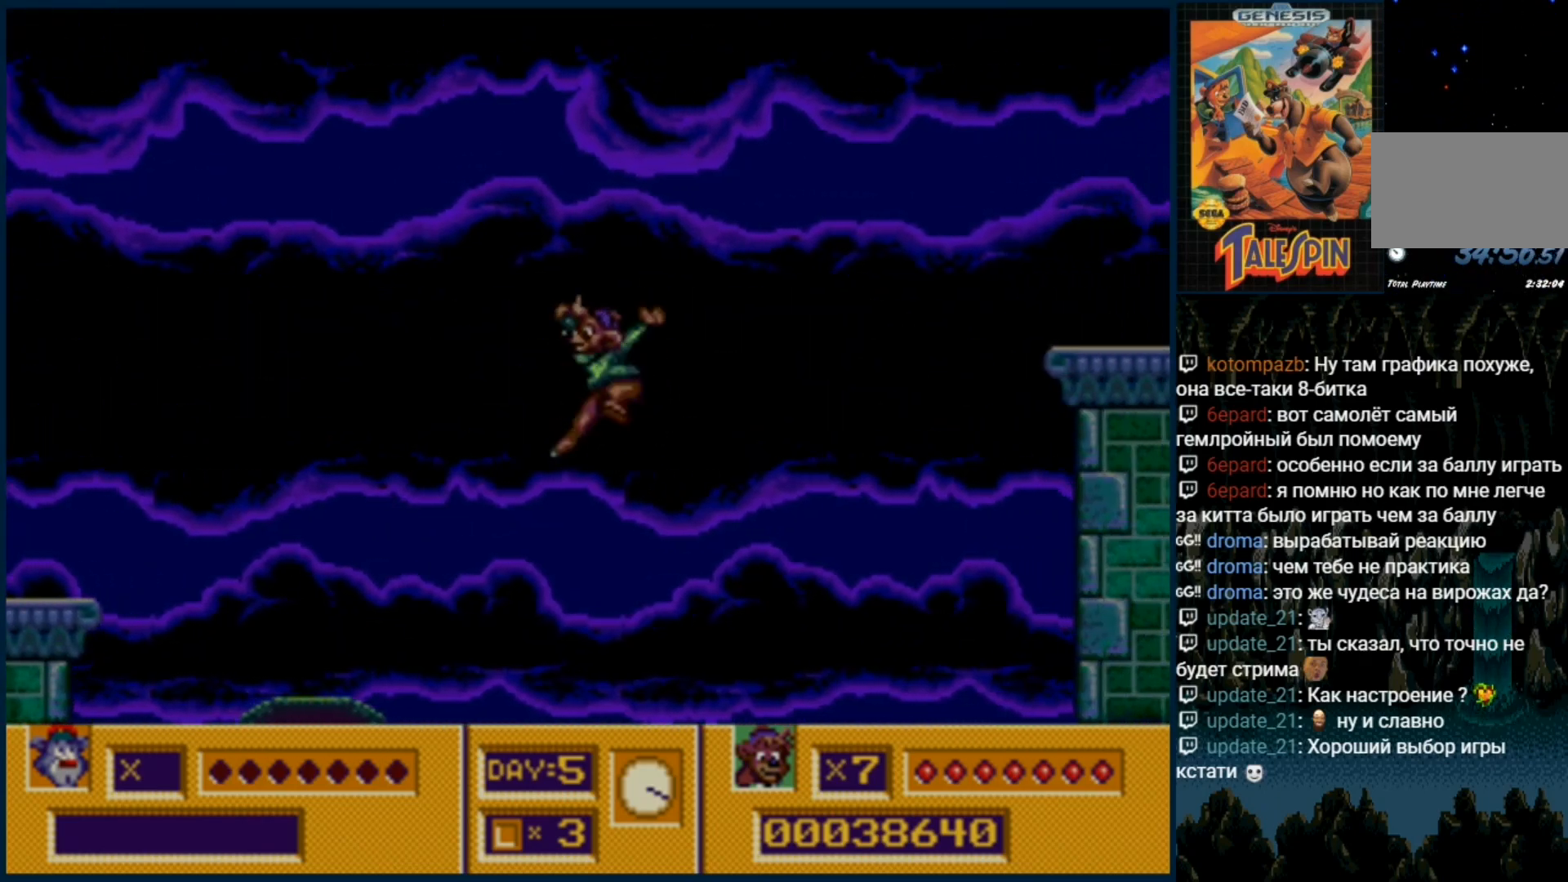
{"dt_ms": 500, "buttons": ["DPAD_RIGHT"], "events": [[333, "DPAD_RIGHT", "down"]]}
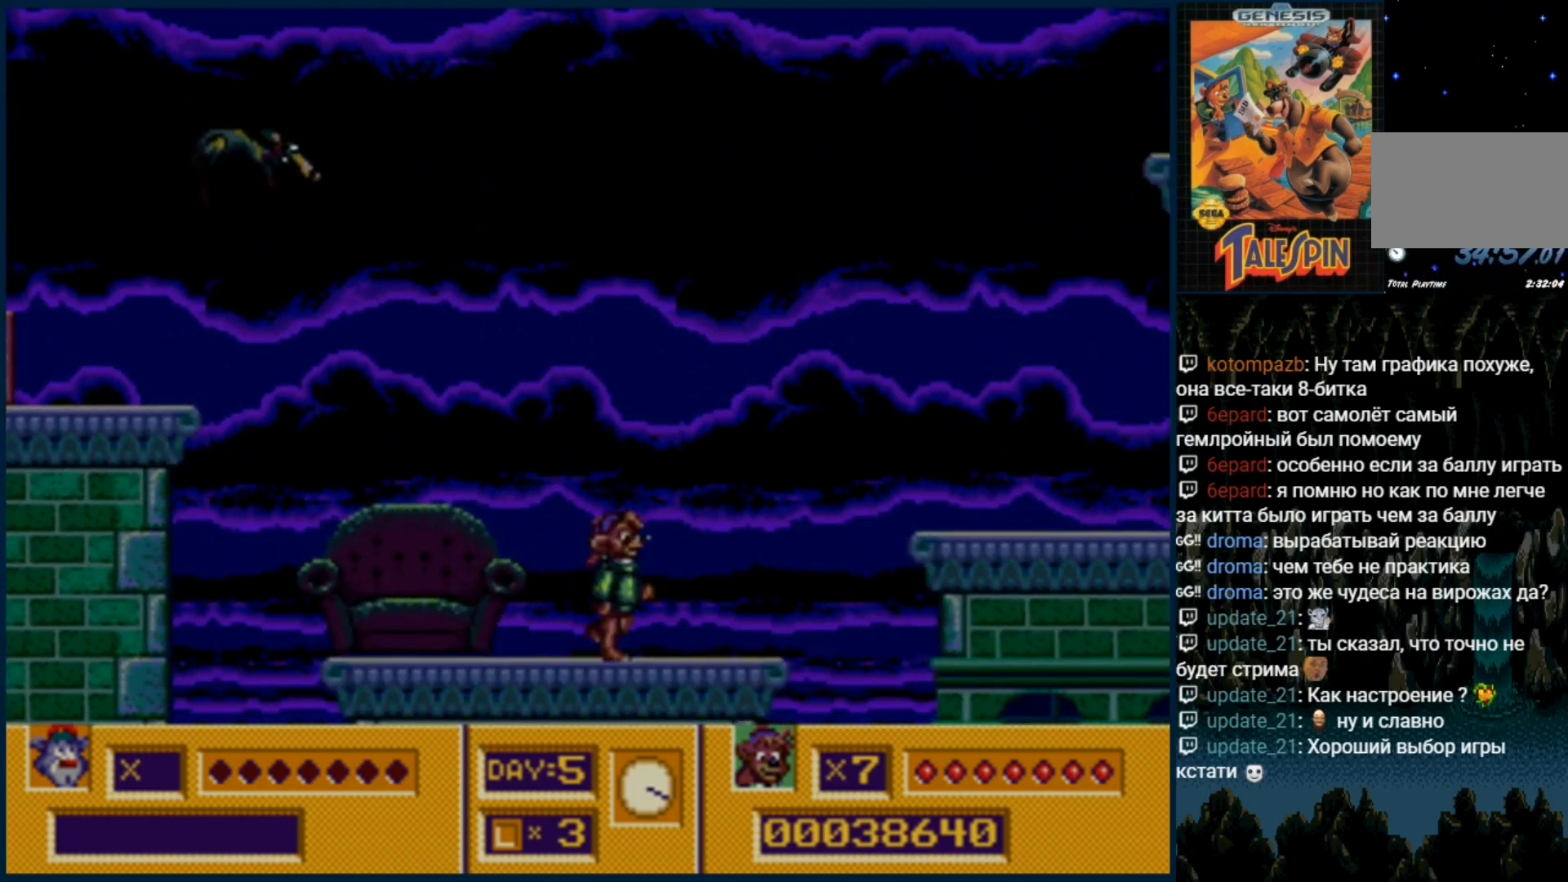
{"dt_ms": 500, "buttons": ["C"], "events": [[267, "C", "down"], [500, "DPAD_RIGHT", "up"]]}
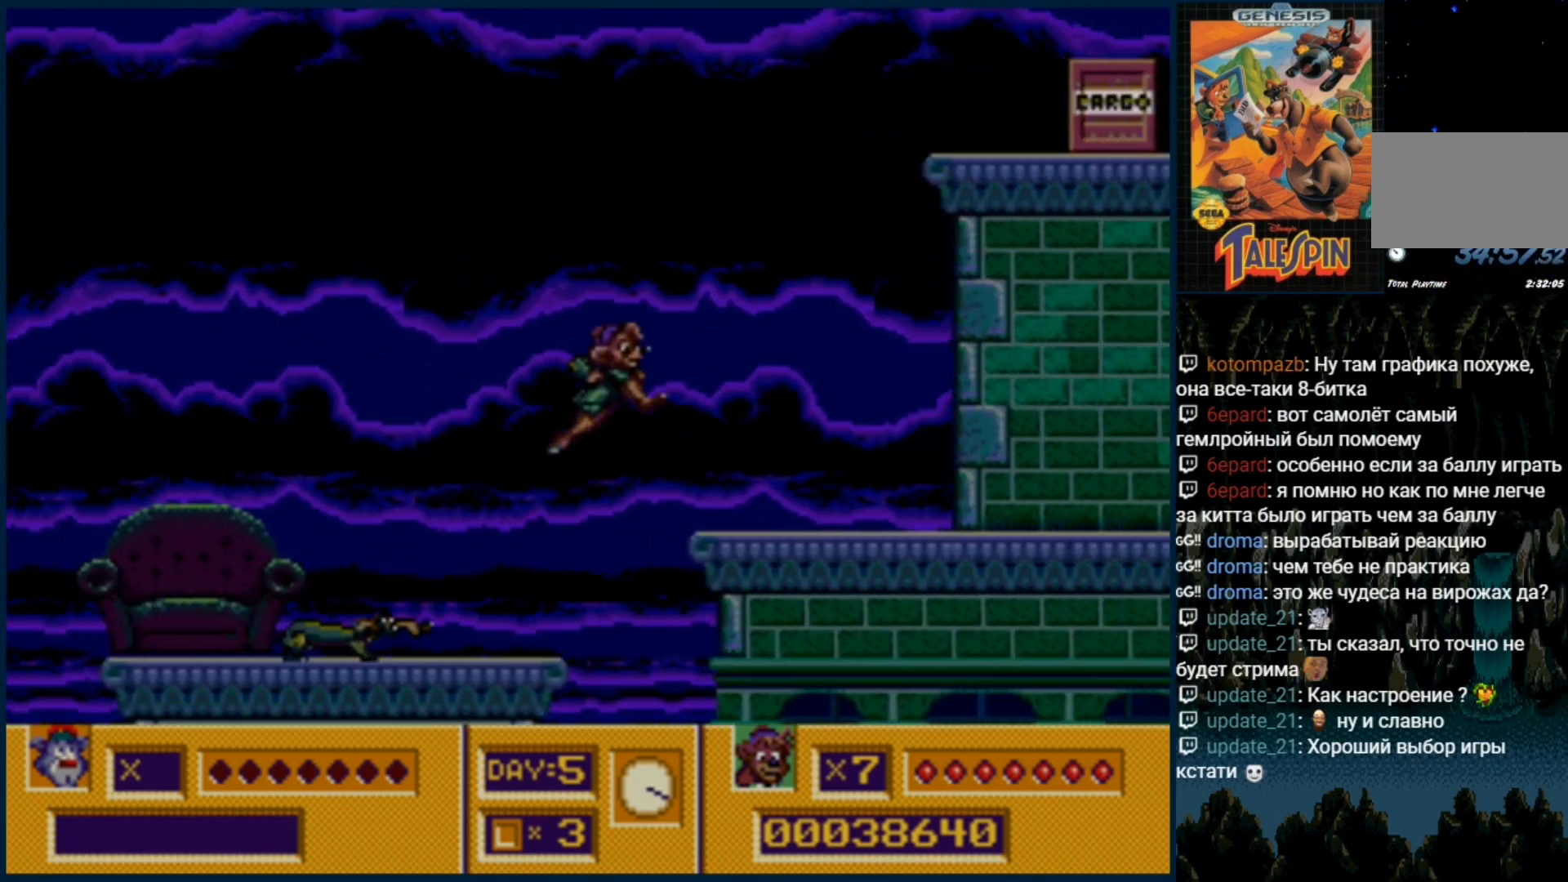
{"dt_ms": 500, "buttons": ["DPAD_RIGHT"], "events": [[67, "C", "up"], [500, "DPAD_RIGHT", "down"]]}
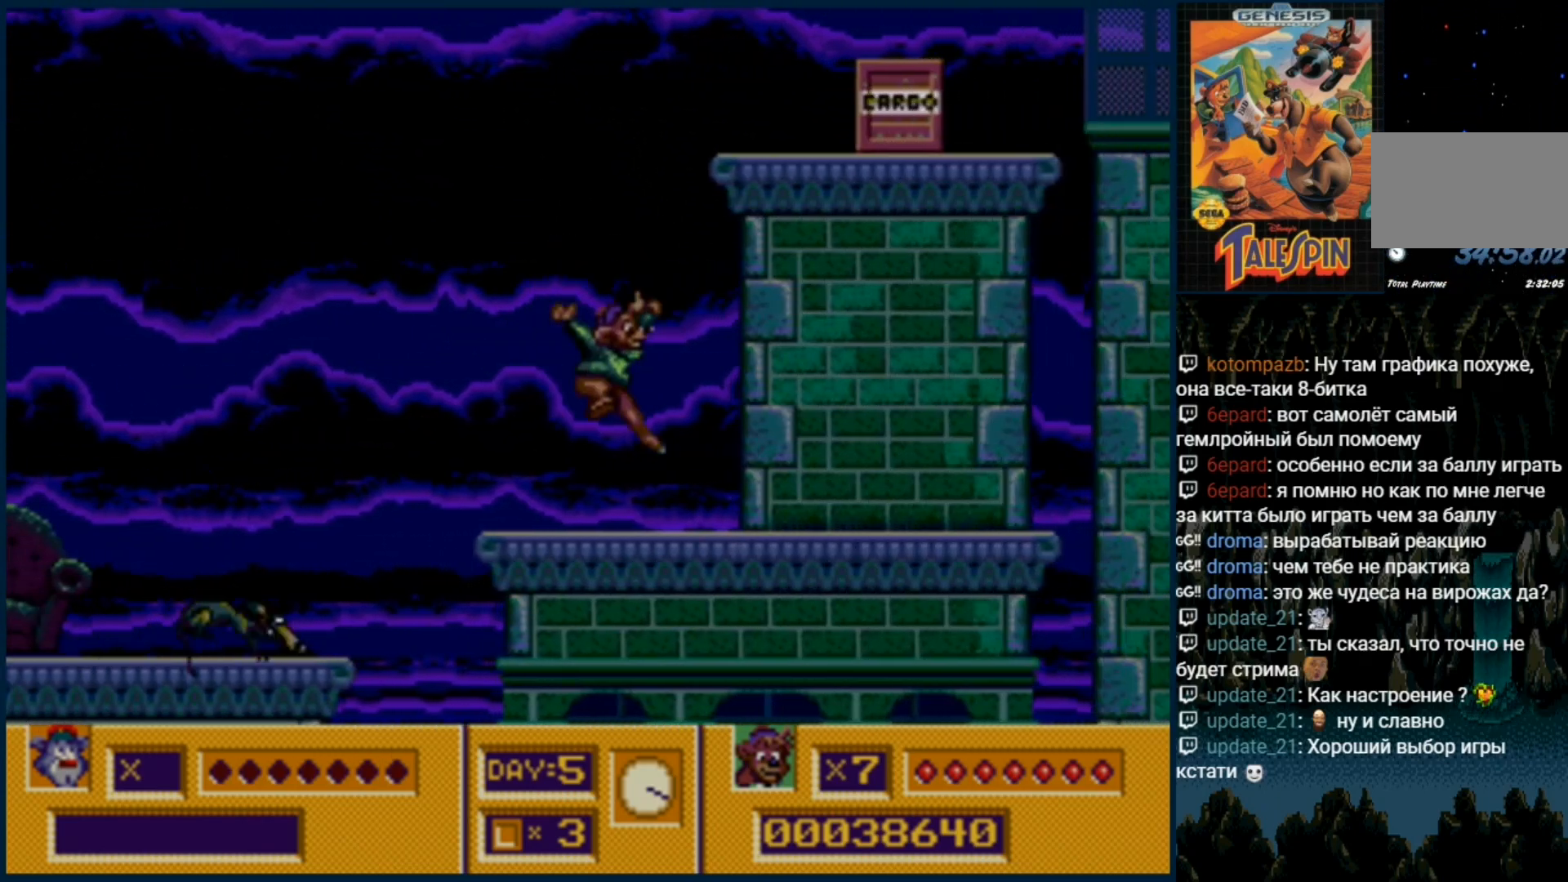
{"dt_ms": 500, "buttons": ["B"]}
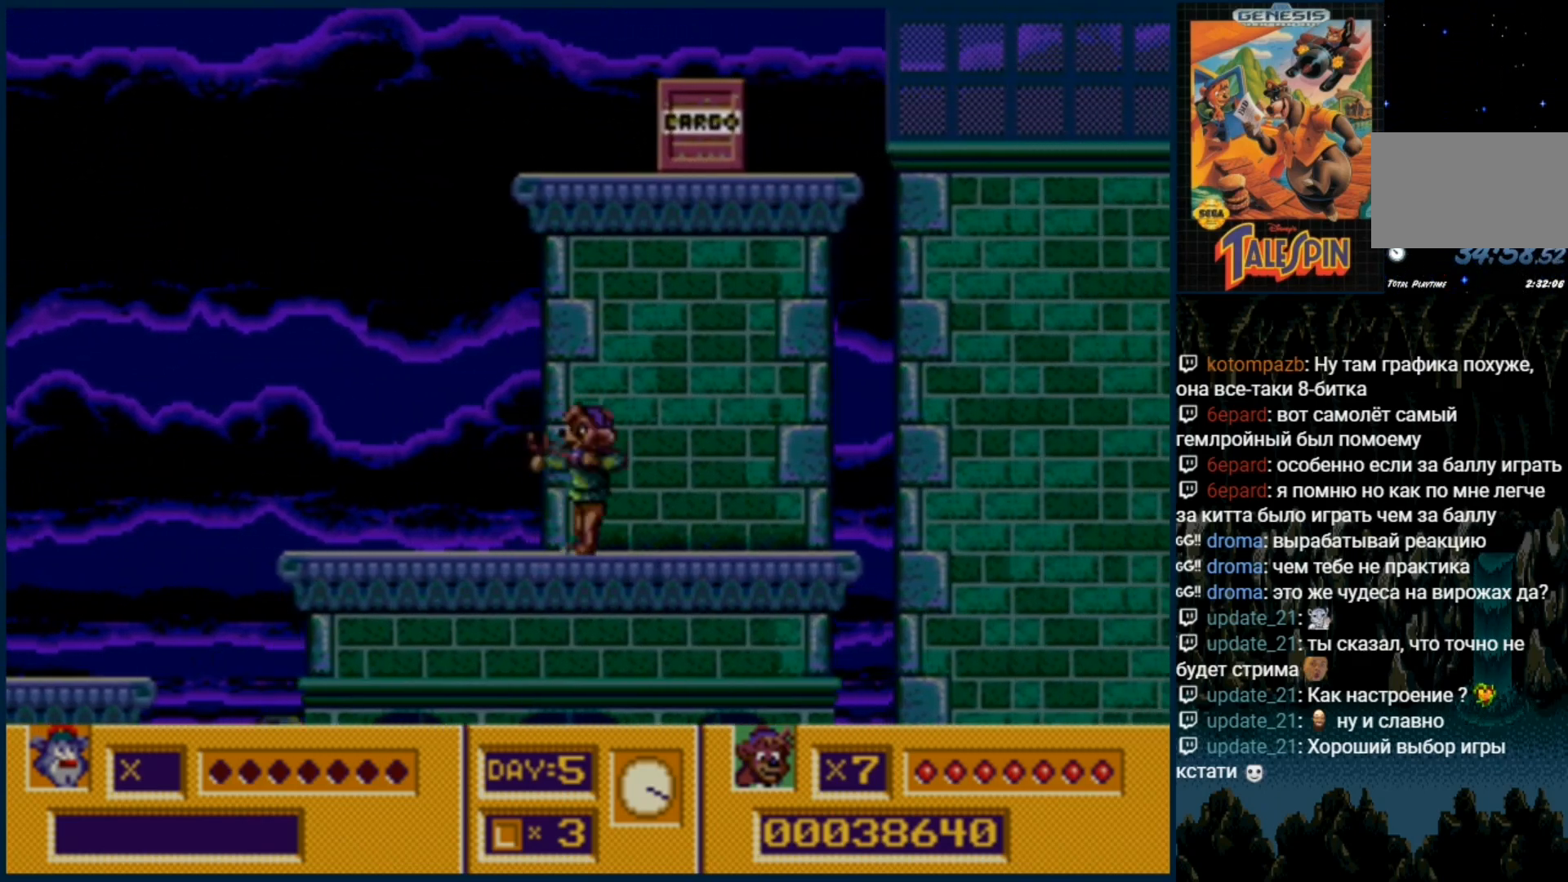
{"dt_ms": 1000, "buttons": []}
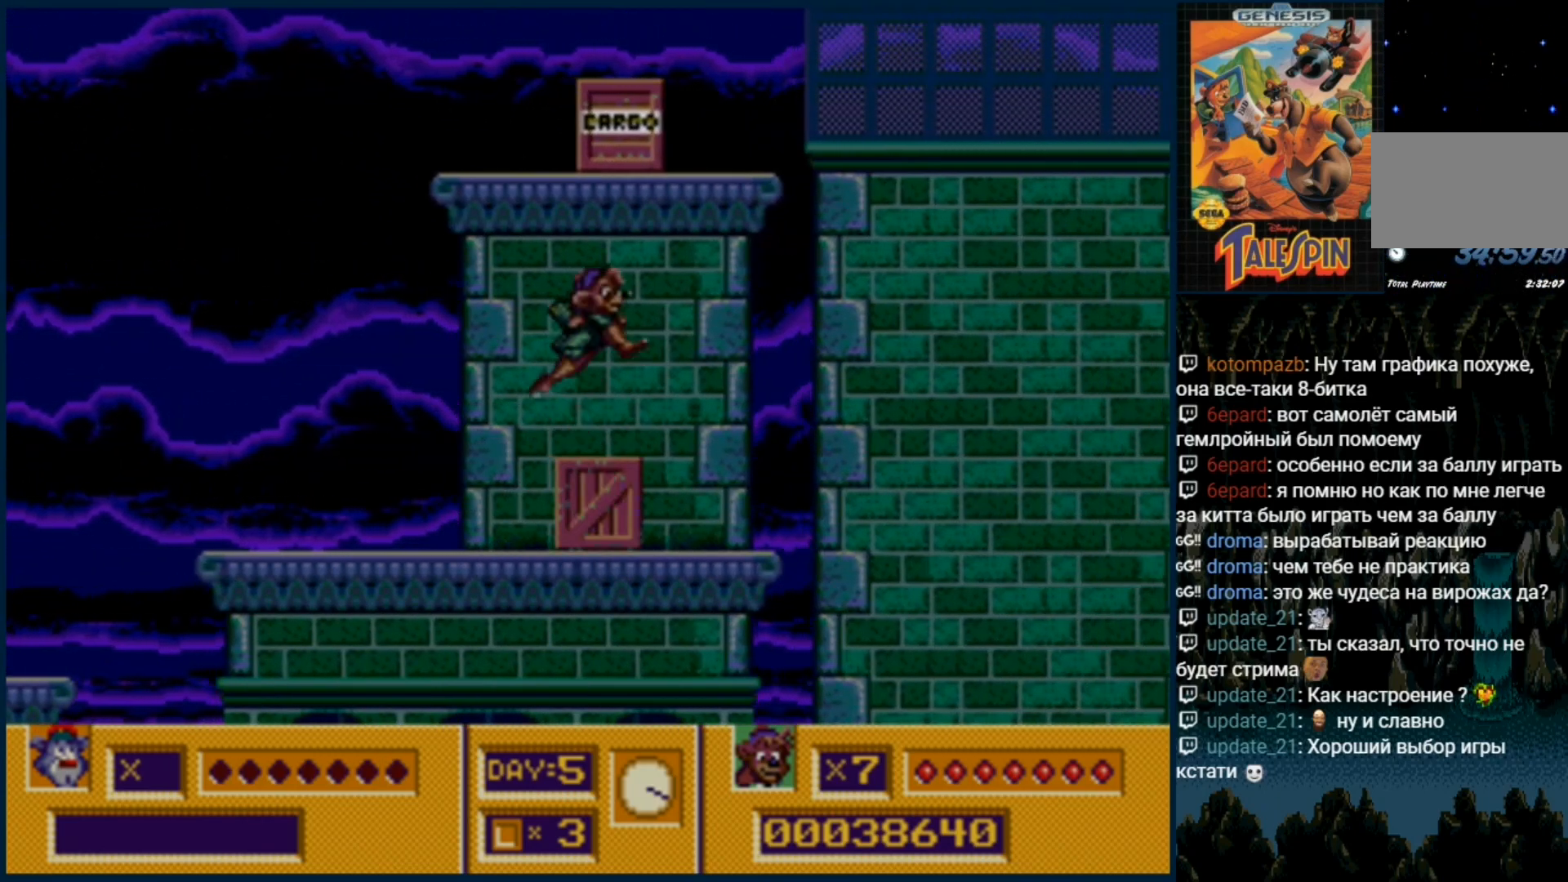
{"dt_ms": 500, "buttons": ["C"], "events": [[500, "C", "down"]]}
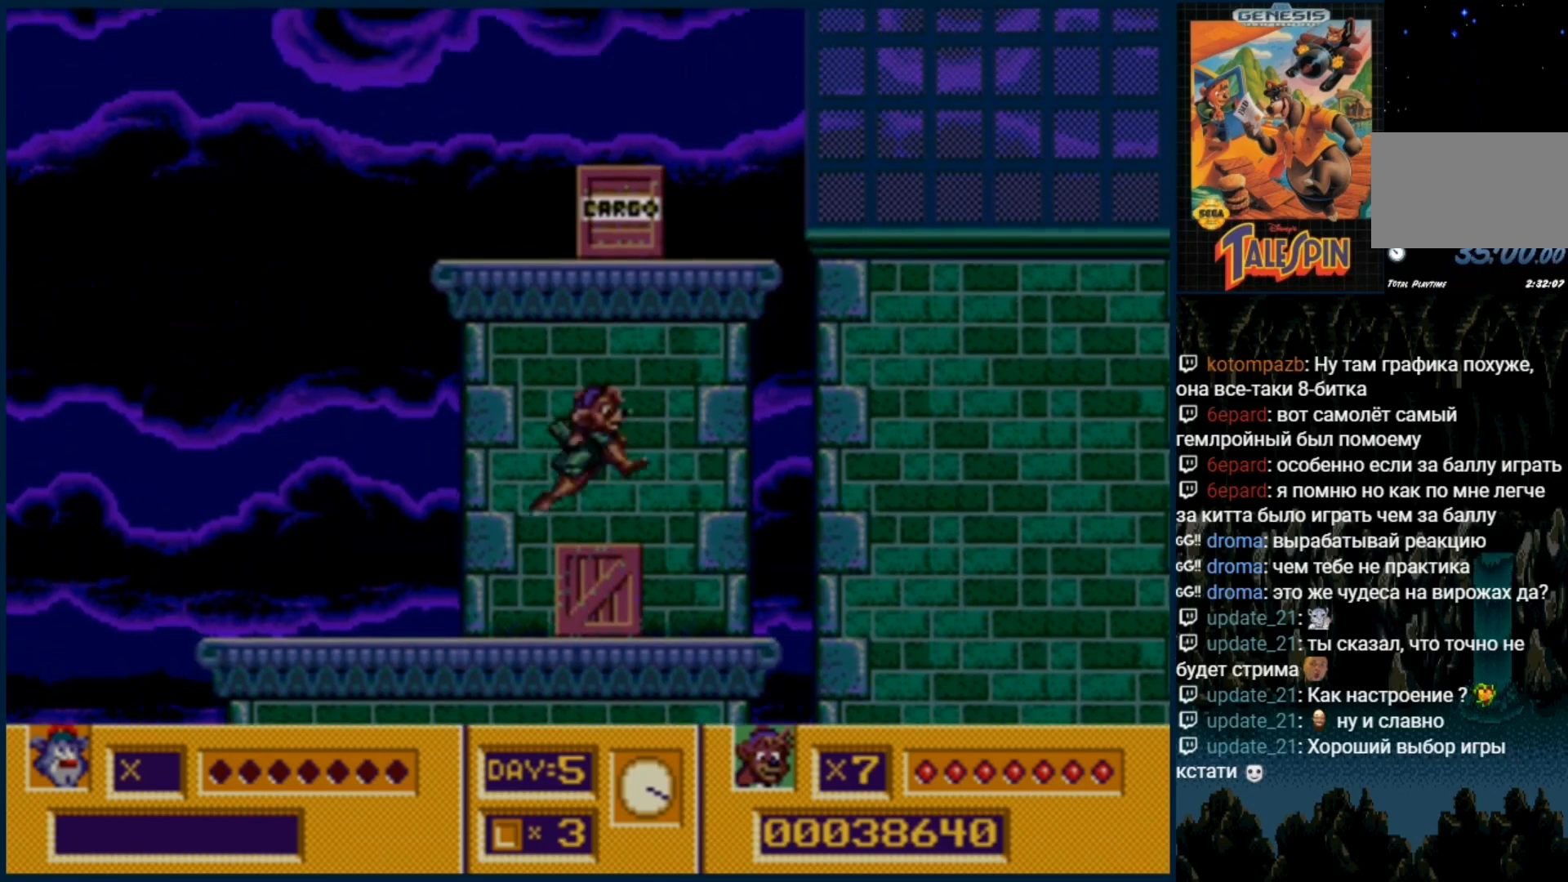
{"dt_ms": 500, "buttons": ["DPAD_DOWN"], "events": [[200, "C", "up"], [467, "DPAD_DOWN", "down"]]}
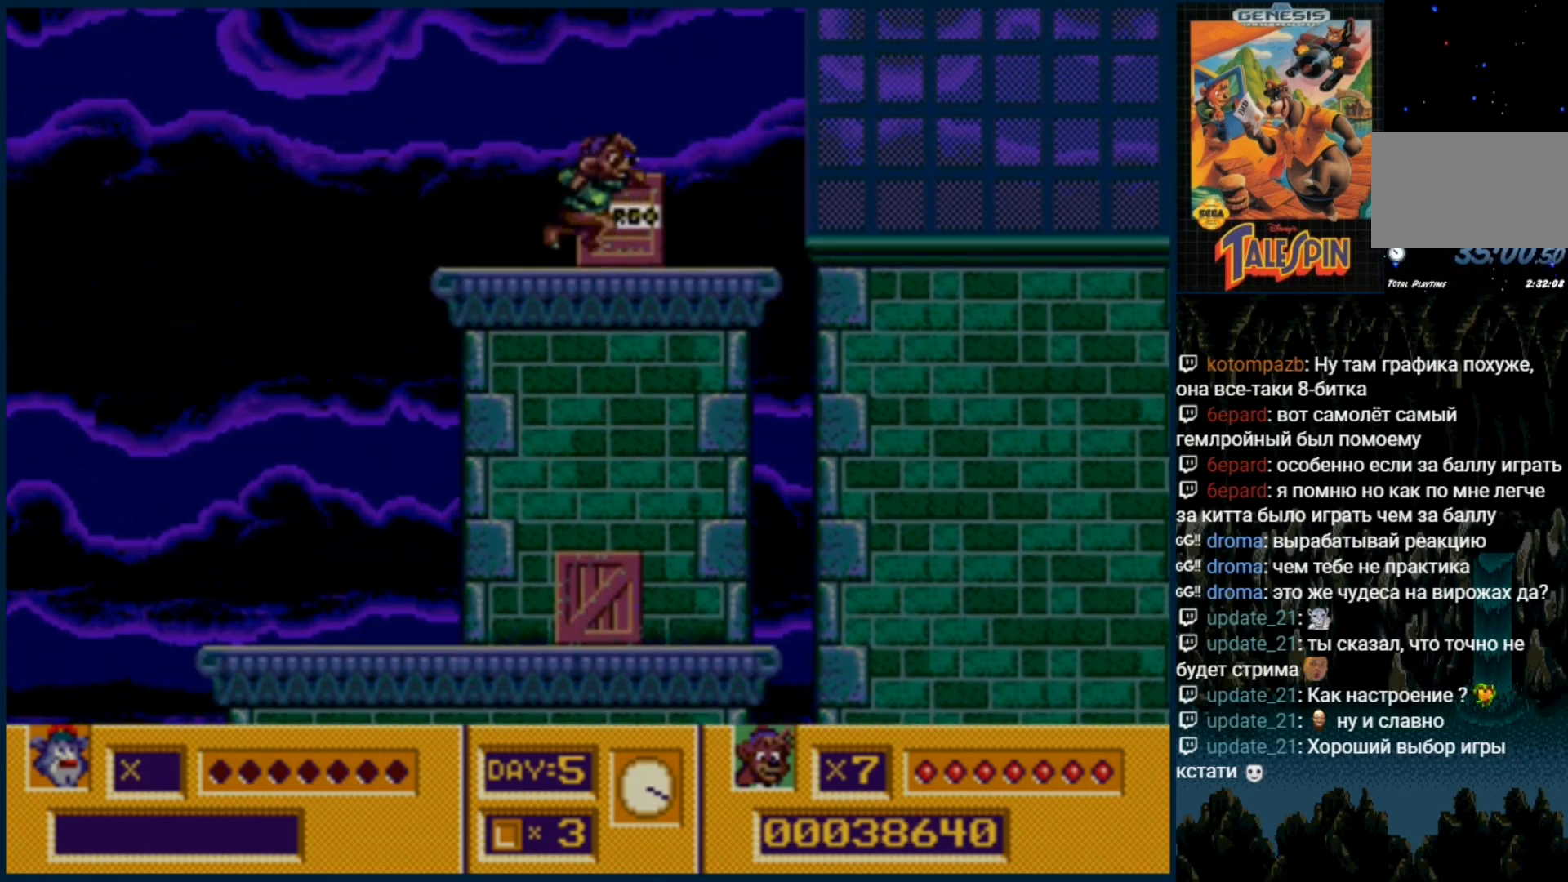
{"dt_ms": 500, "buttons": ["DPAD_DOWN"], "events": [[367, "C", "down"], [433, "C", "up"]]}
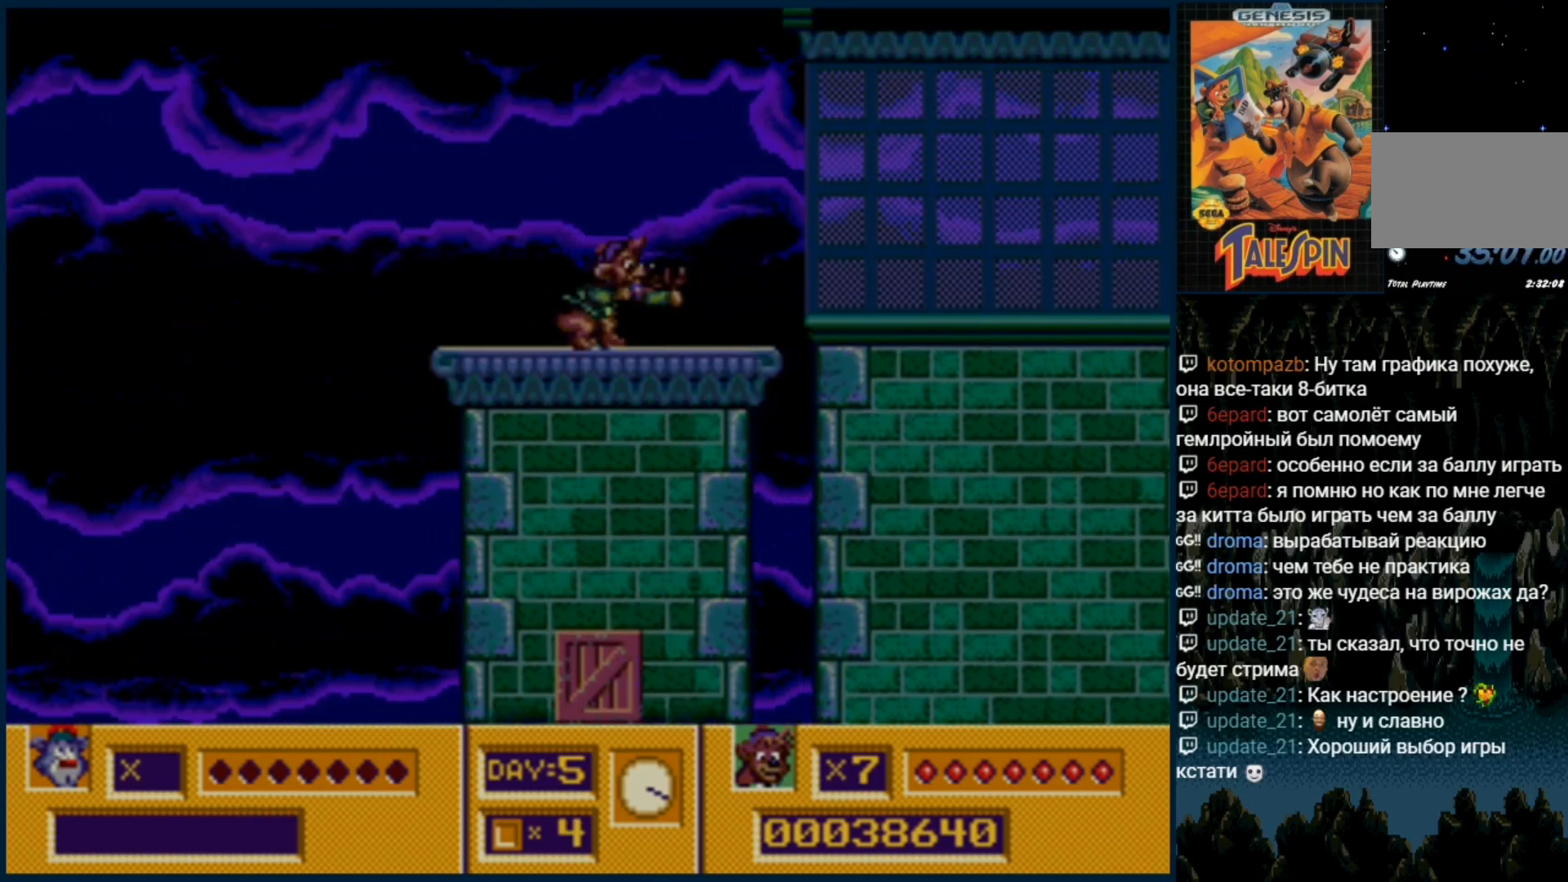
{"dt_ms": 500, "buttons": ["DPAD_DOWN"], "events": [[333, "C", "down"], [417, "C", "up"]]}
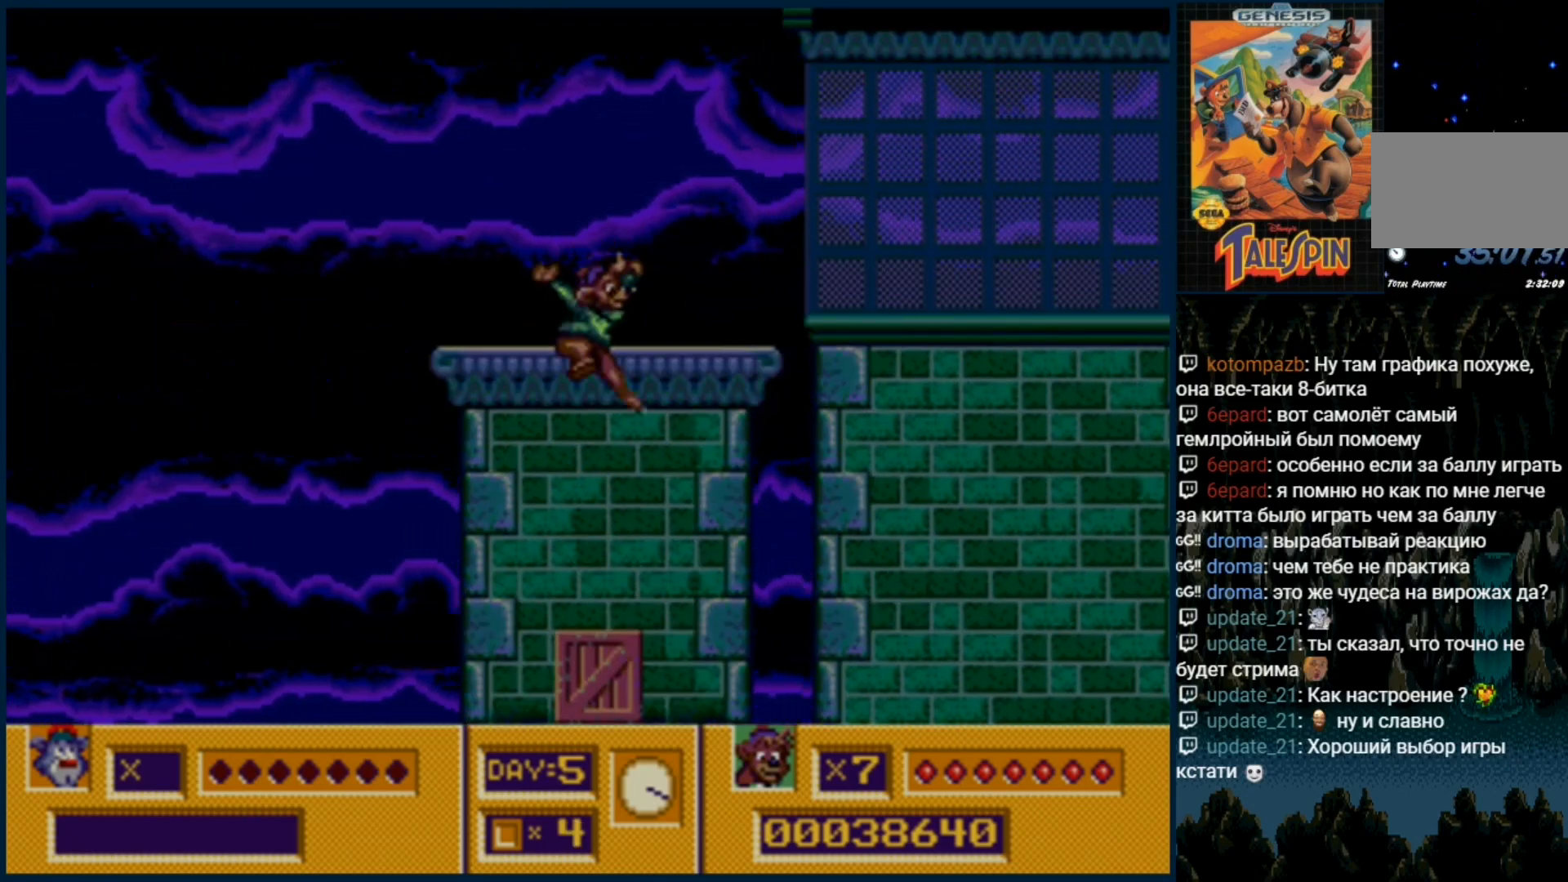
{"dt_ms": 500, "buttons": ["DPAD_DOWN"], "events": []}
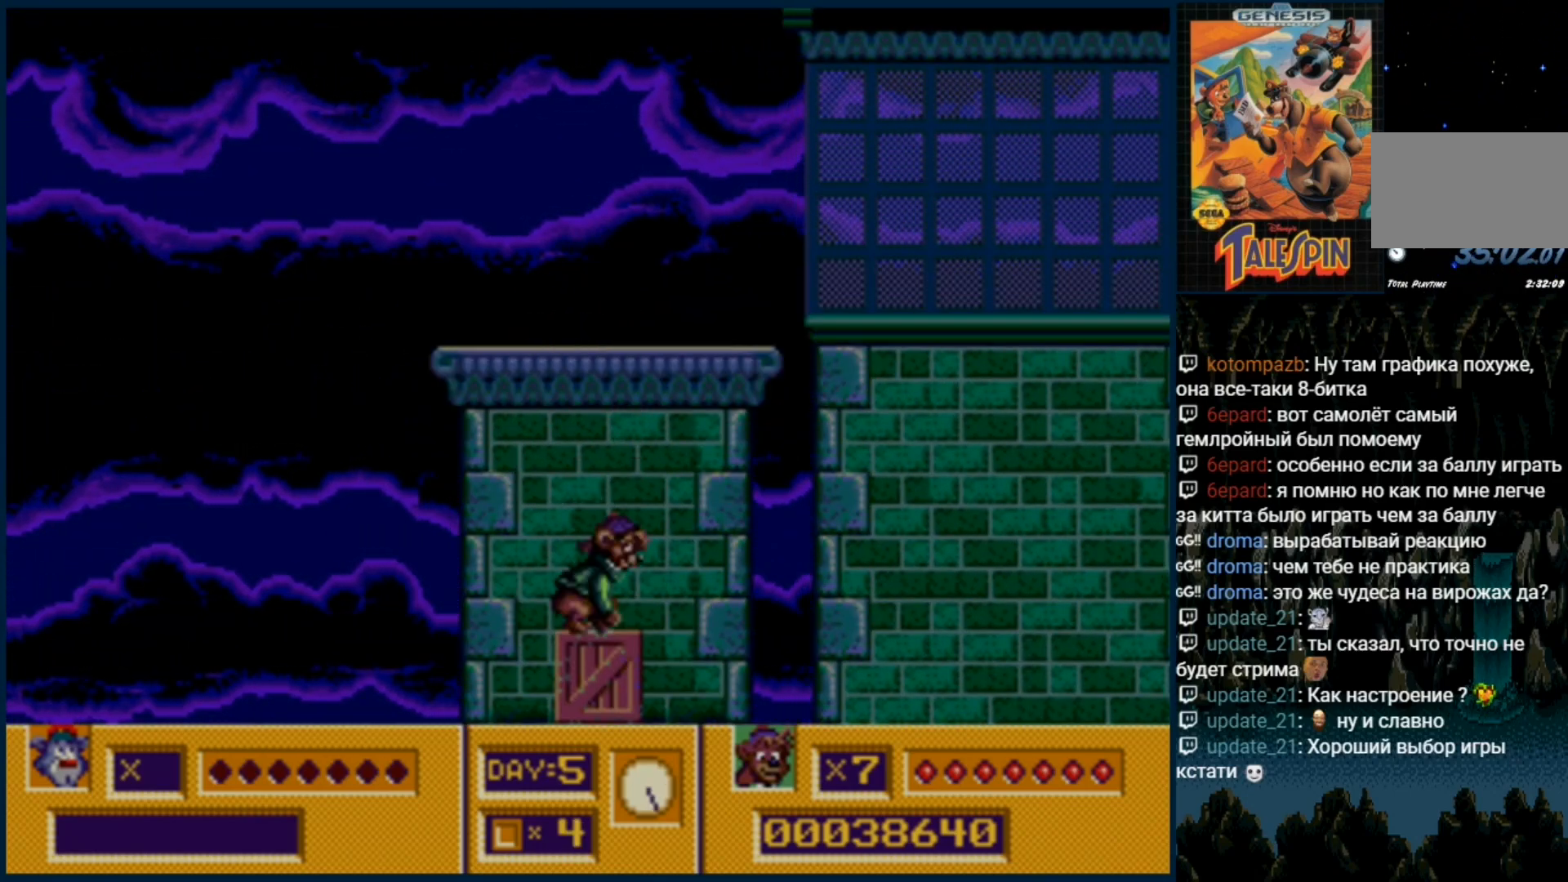
{"dt_ms": 500, "buttons": ["DPAD_DOWN"], "events": []}
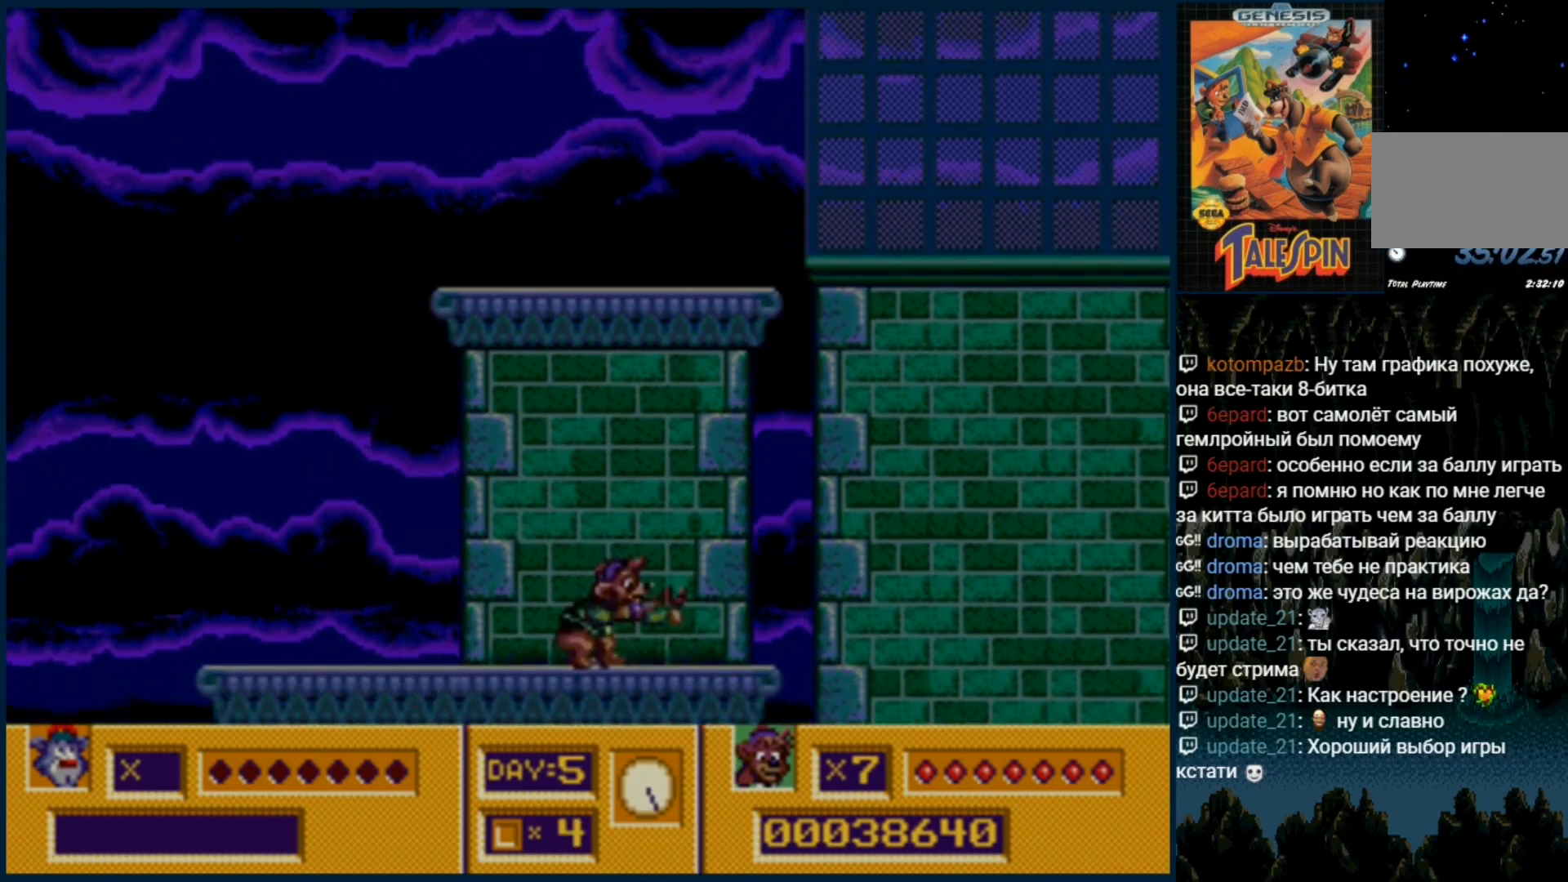
{"dt_ms": 500, "buttons": ["DPAD_DOWN", "DPAD_RIGHT"], "events": [[83, "C", "down"], [183, "C", "up"], [350, "DPAD_RIGHT", "down"], [400, "DPAD_DOWN", "up"], [450, "DPAD_DOWN", "down"]]}
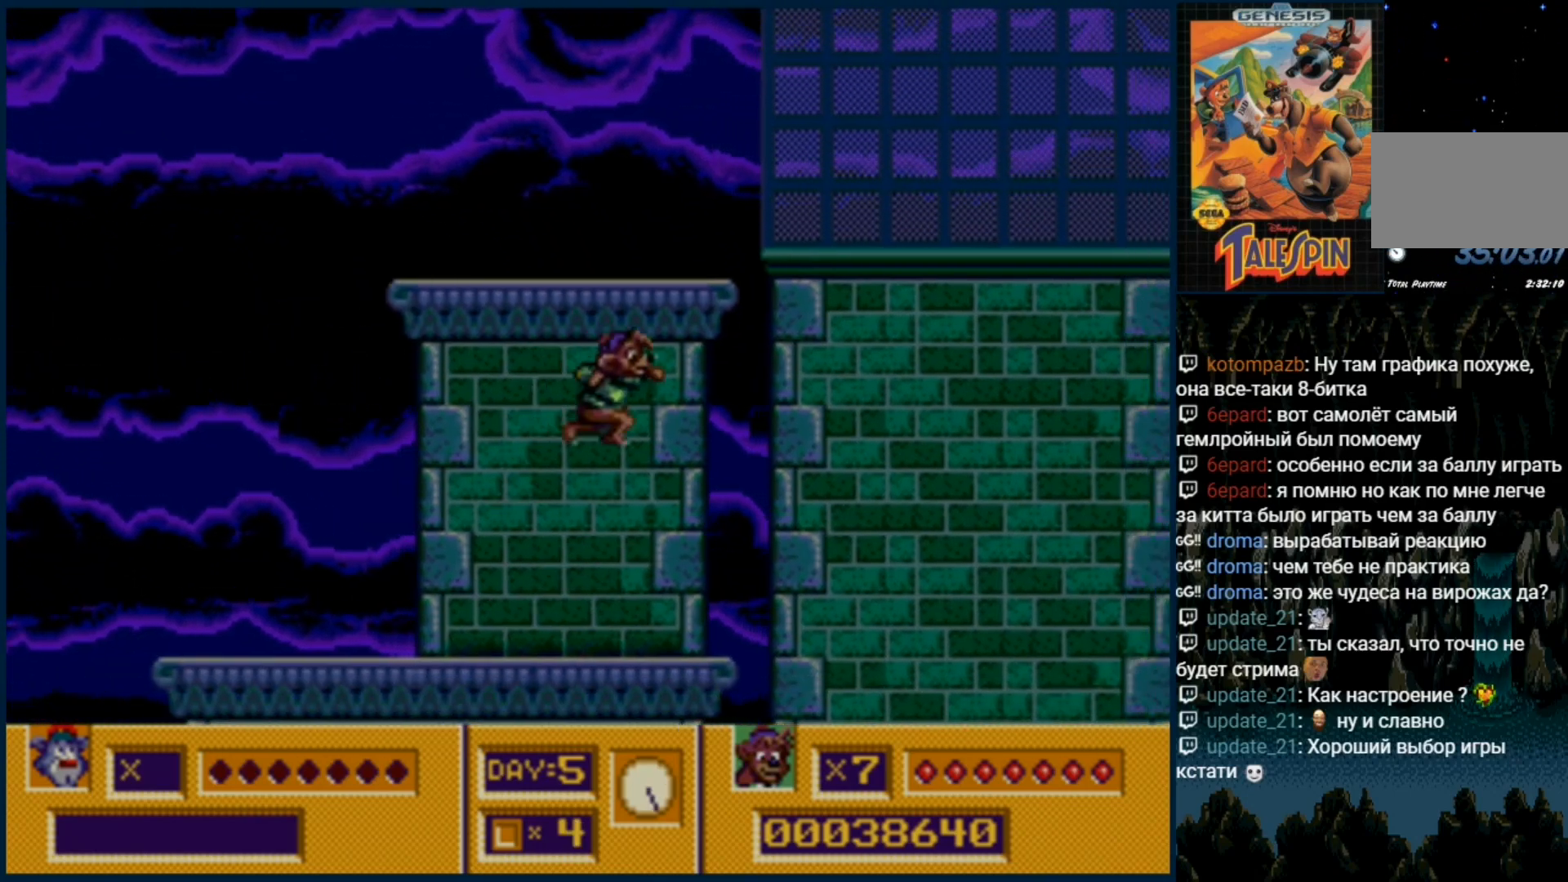
{"dt_ms": 500, "buttons": ["C", "DPAD_DOWN"], "events": [[117, "DPAD_DOWN", "up"], [167, "DPAD_DOWN", "down"], [217, "DPAD_RIGHT", "up"], [467, "C", "down"]]}
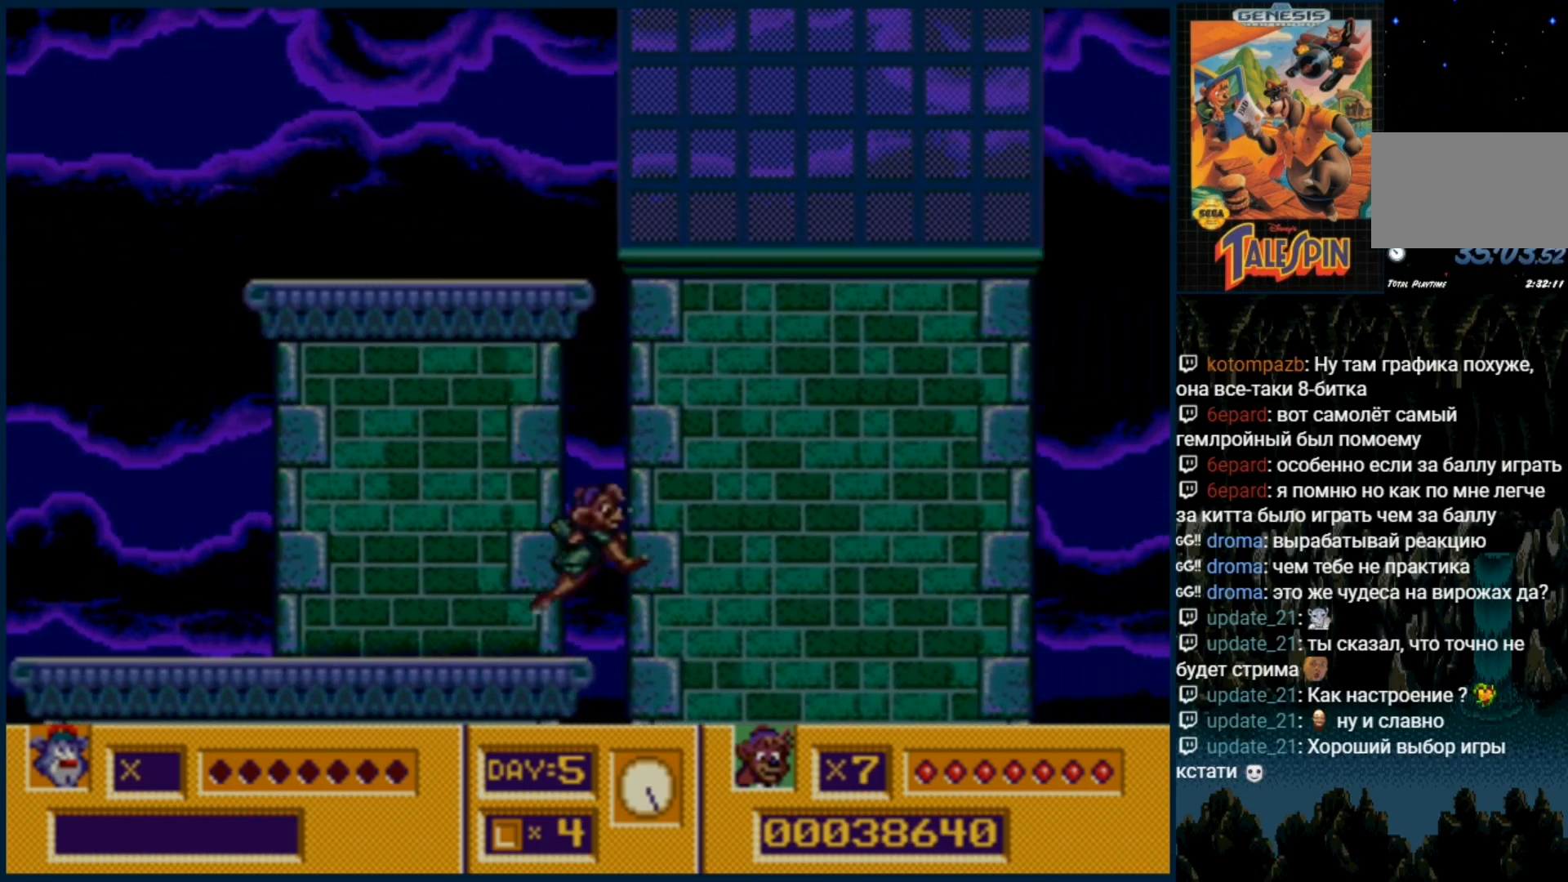
{"dt_ms": 500, "buttons": ["DPAD_RIGHT"], "events": [[100, "C", "up"], [383, "DPAD_RIGHT", "down"], [417, "DPAD_DOWN", "up"]]}
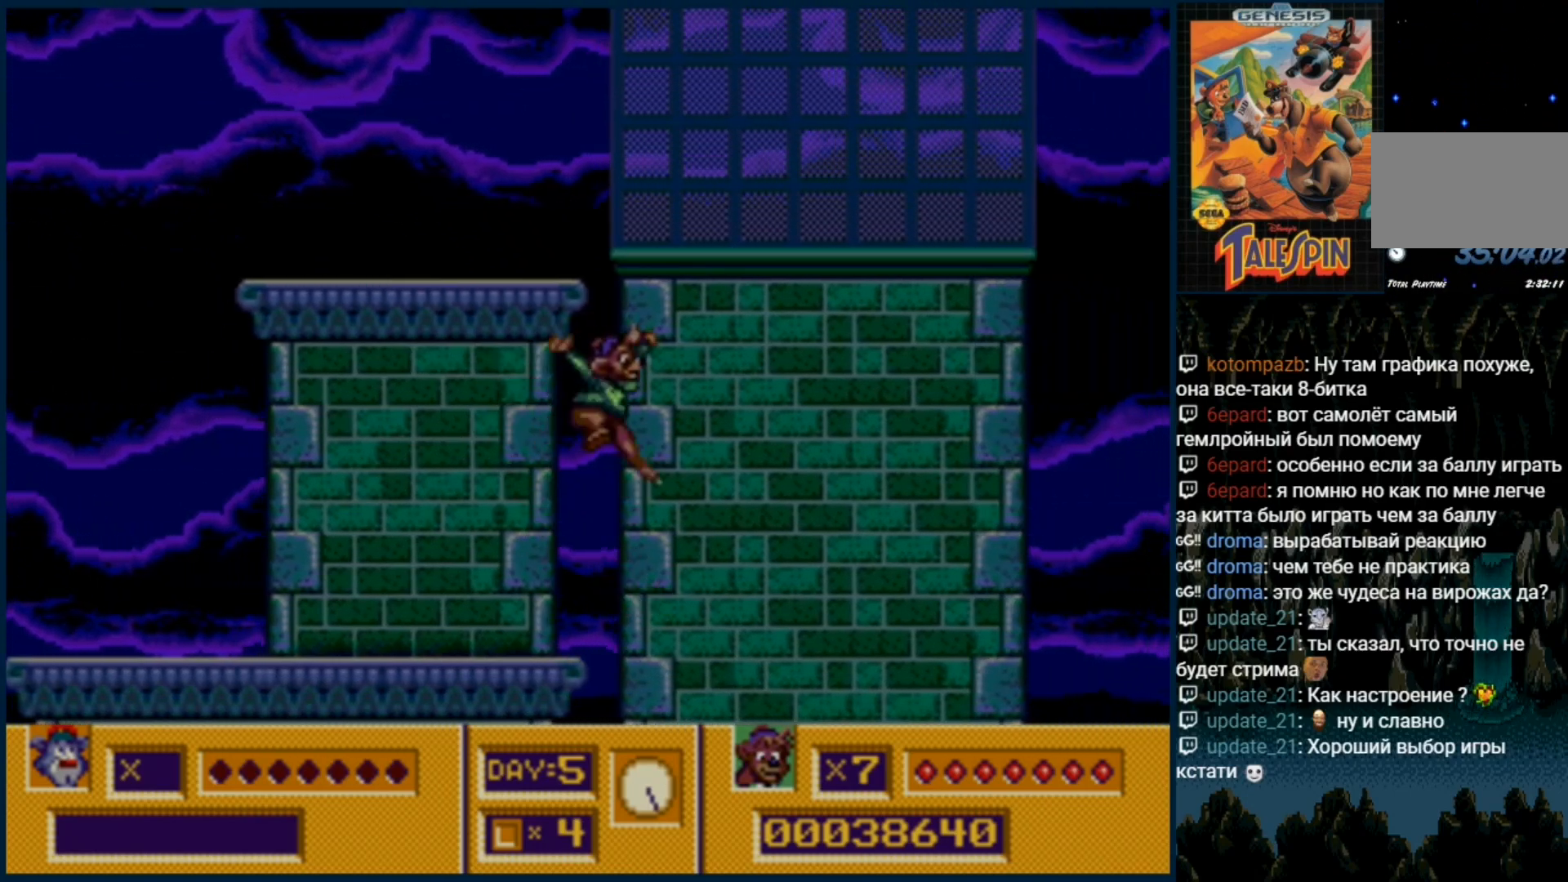
{"dt_ms": 500, "buttons": [], "events": [[333, "DPAD_RIGHT", "up"]]}
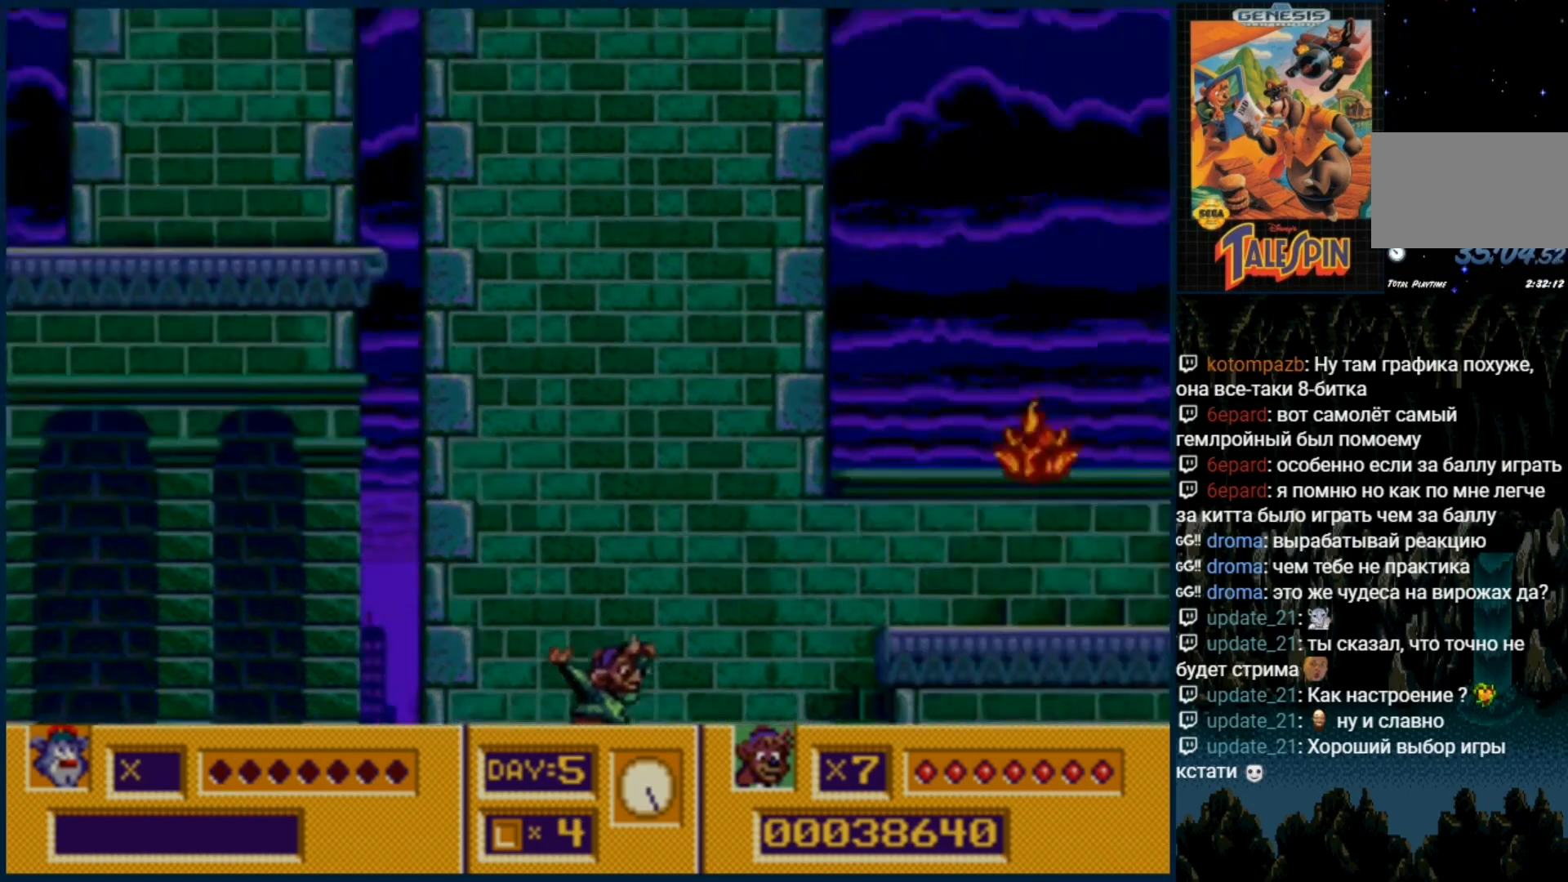
{"dt_ms": 500, "buttons": [], "events": []}
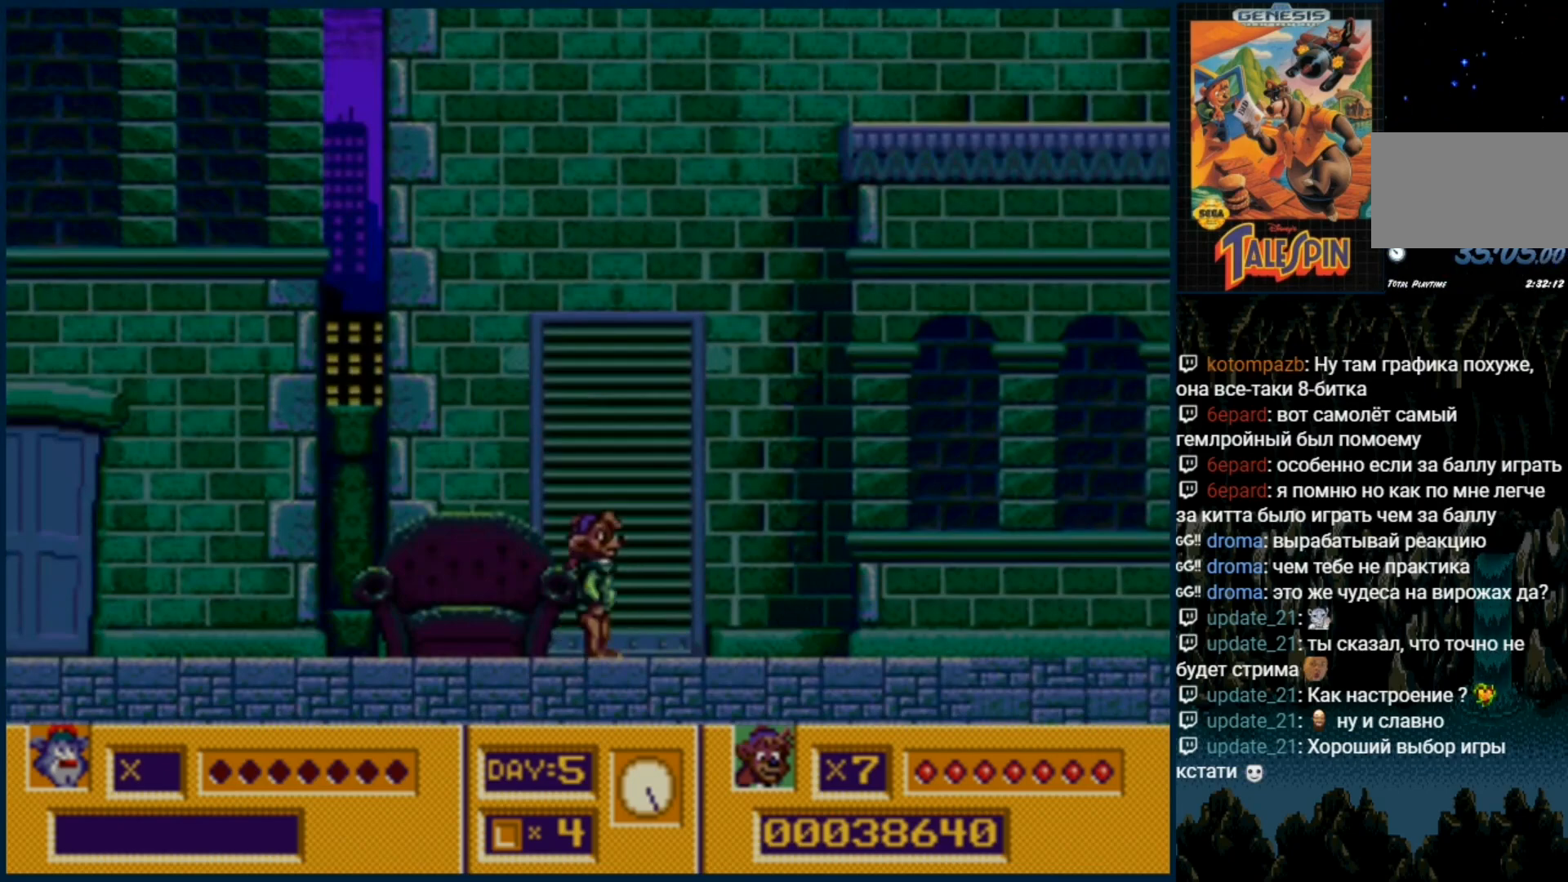
{"dt_ms": 500, "buttons": ["DPAD_RIGHT"], "events": [[33, "DPAD_RIGHT", "down"]]}
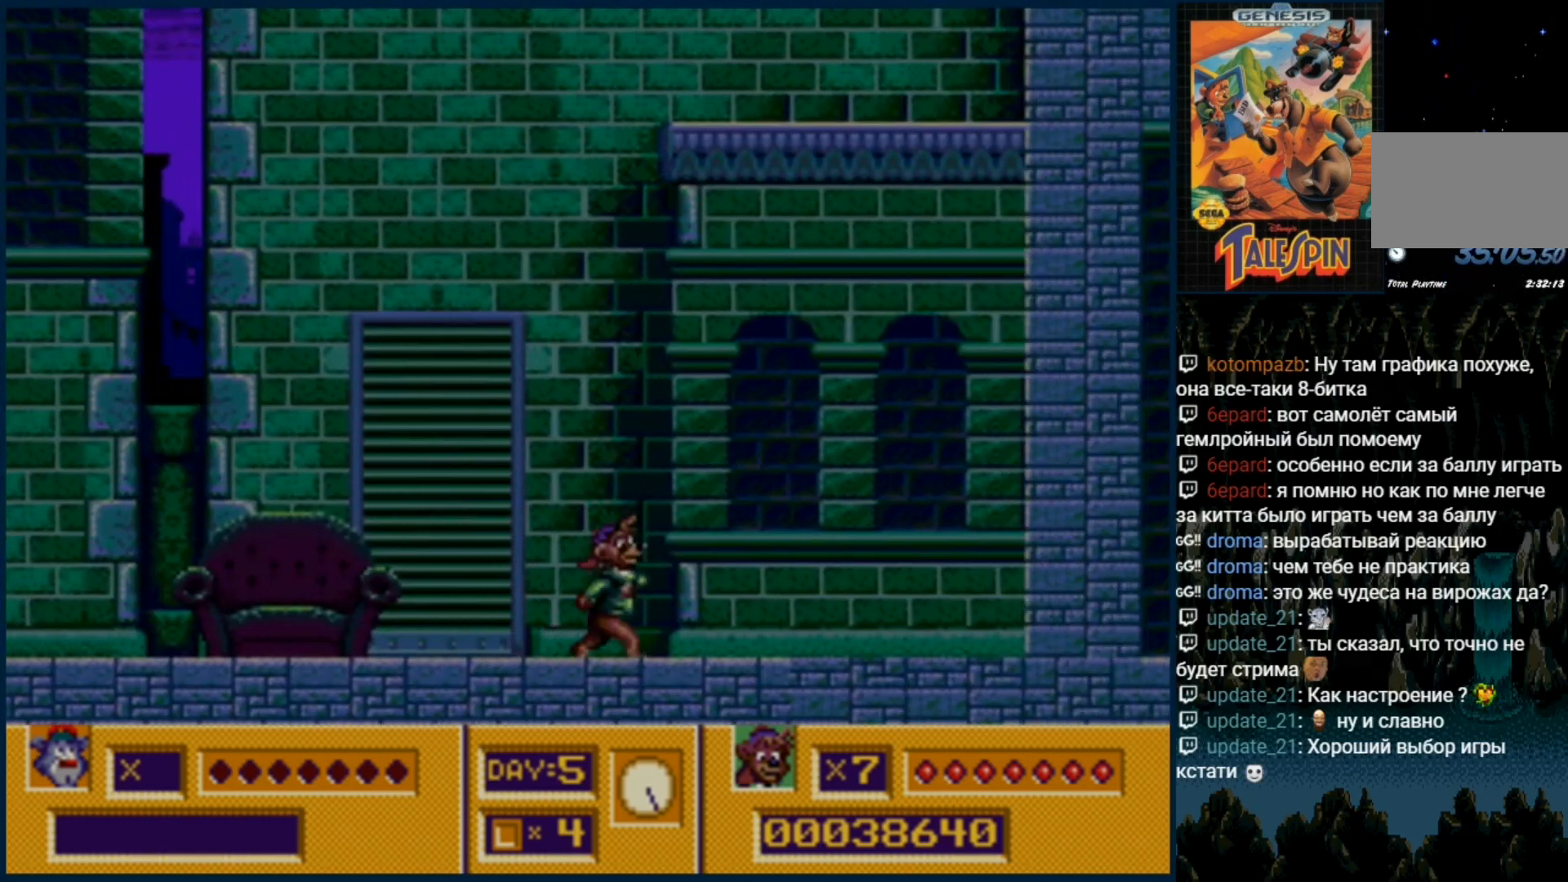
{"dt_ms": 500, "buttons": ["DPAD_RIGHT"], "events": []}
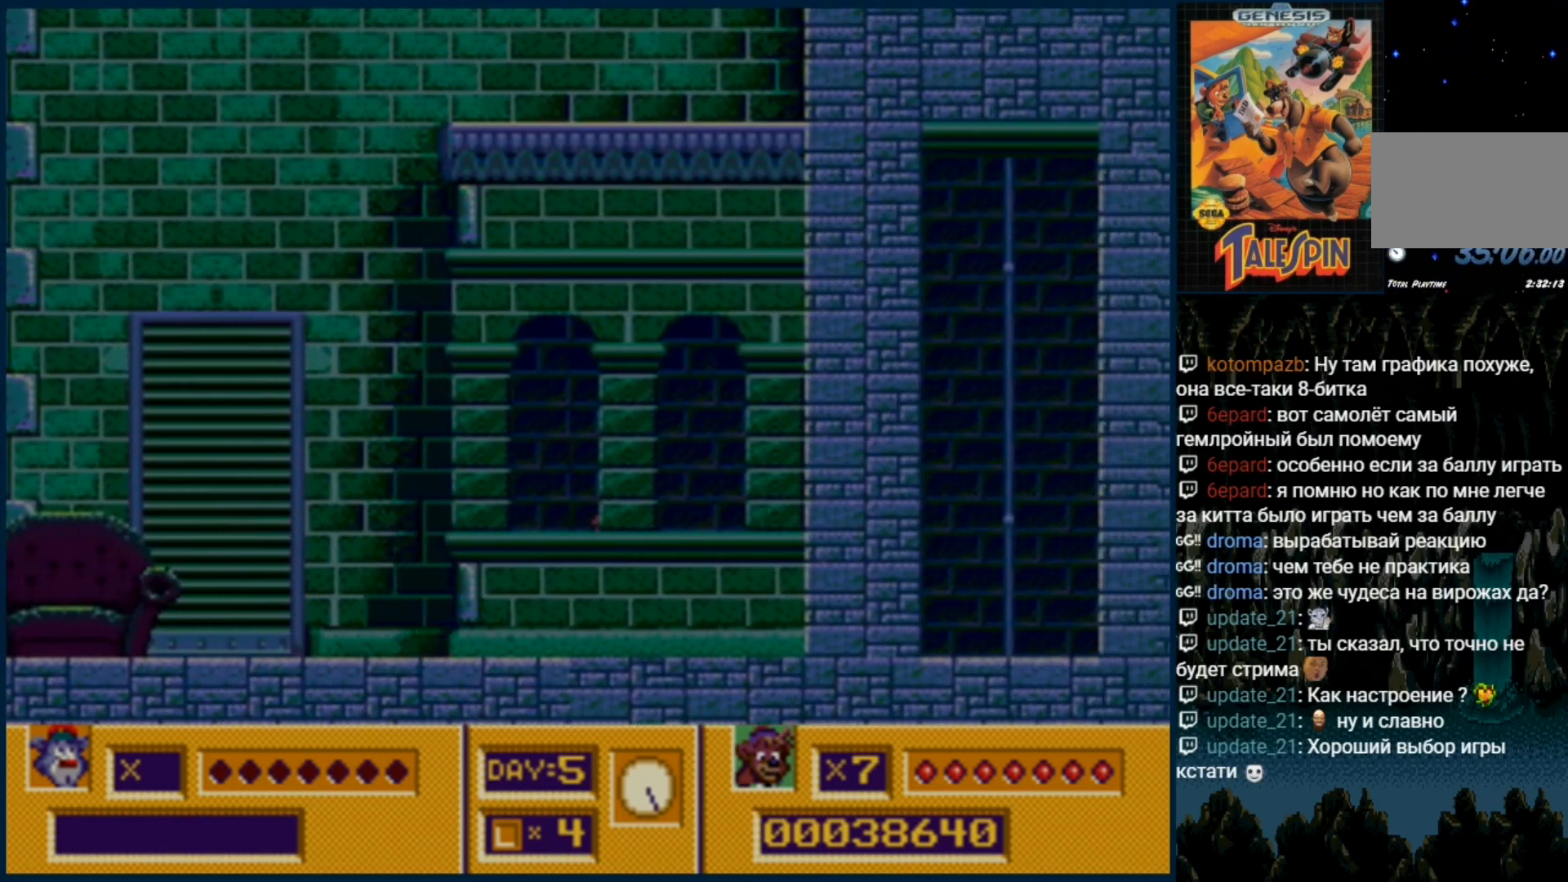
{"dt_ms": 500, "buttons": ["DPAD_RIGHT"], "events": []}
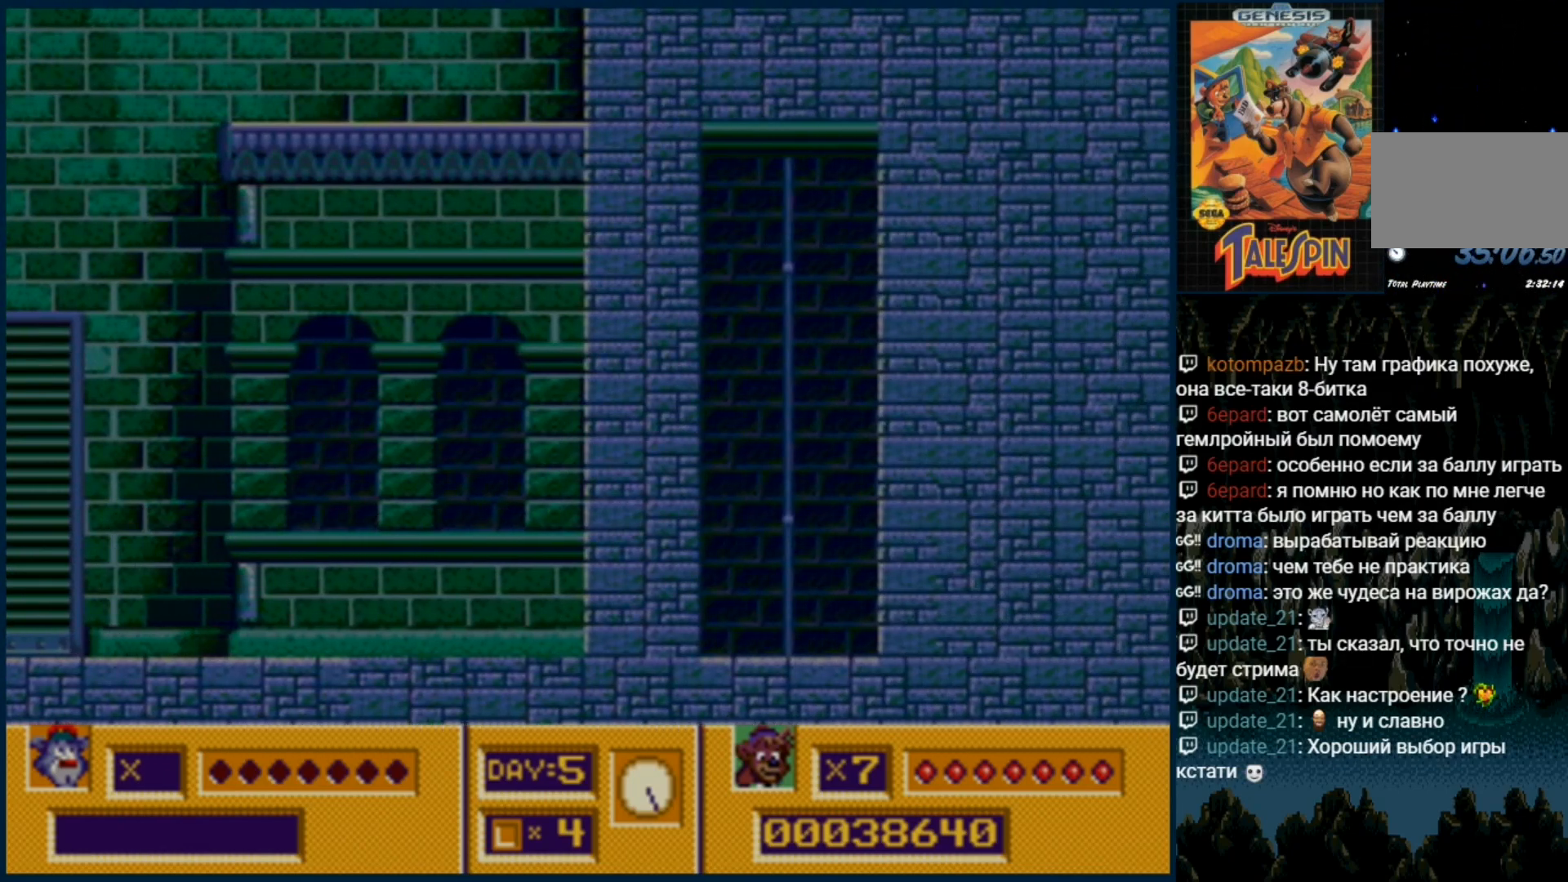
{"dt_ms": 500, "buttons": ["DPAD_RIGHT"], "events": [[167, "C", "down"], [317, "C", "up"]]}
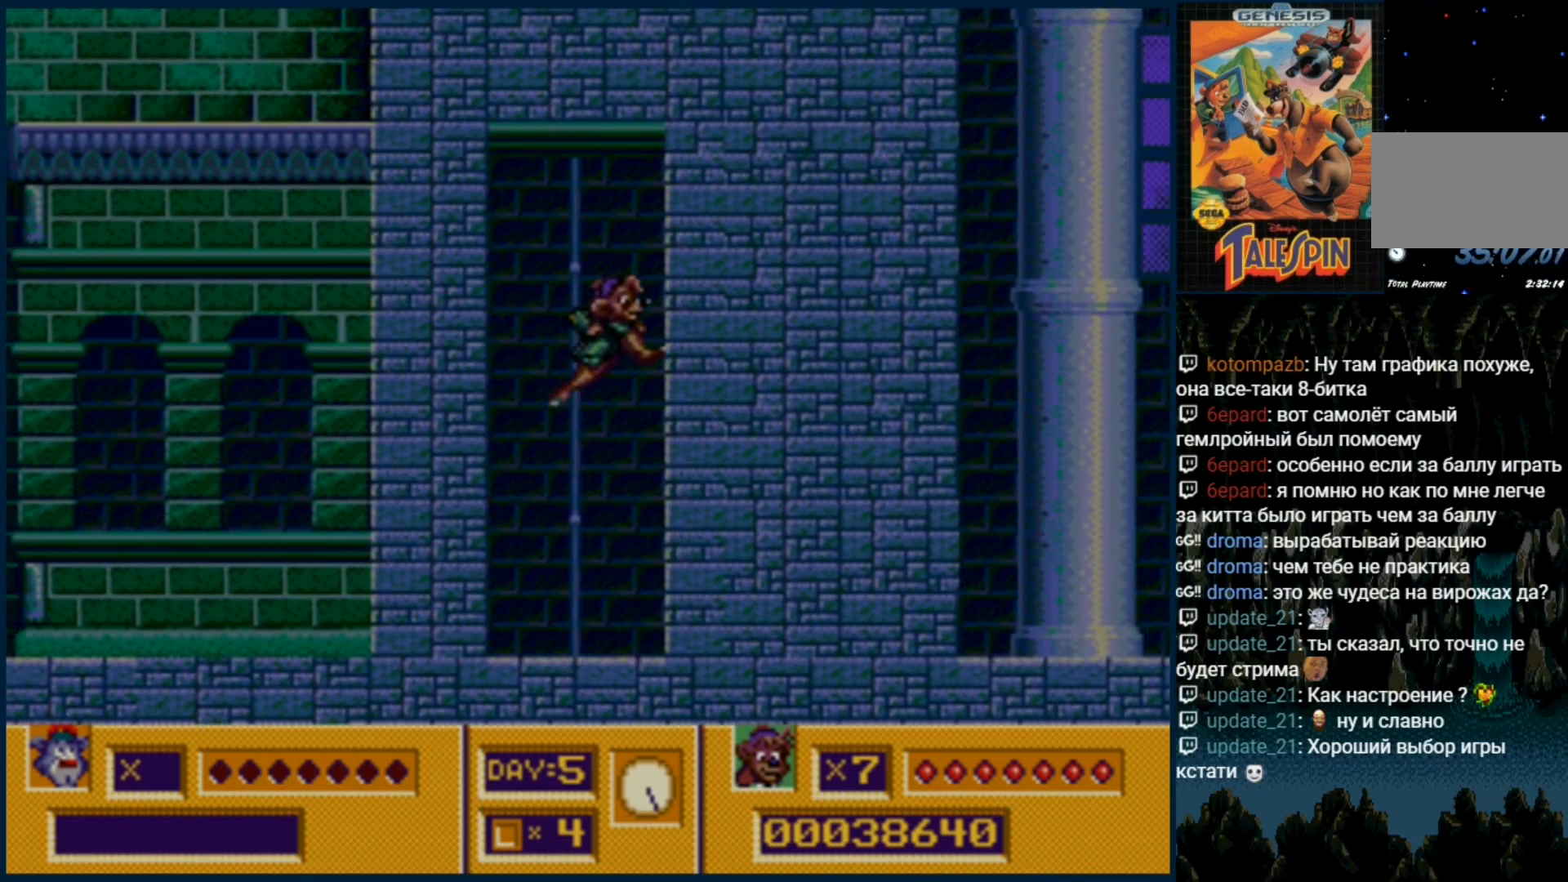
{"dt_ms": 500, "buttons": ["DPAD_RIGHT"], "events": []}
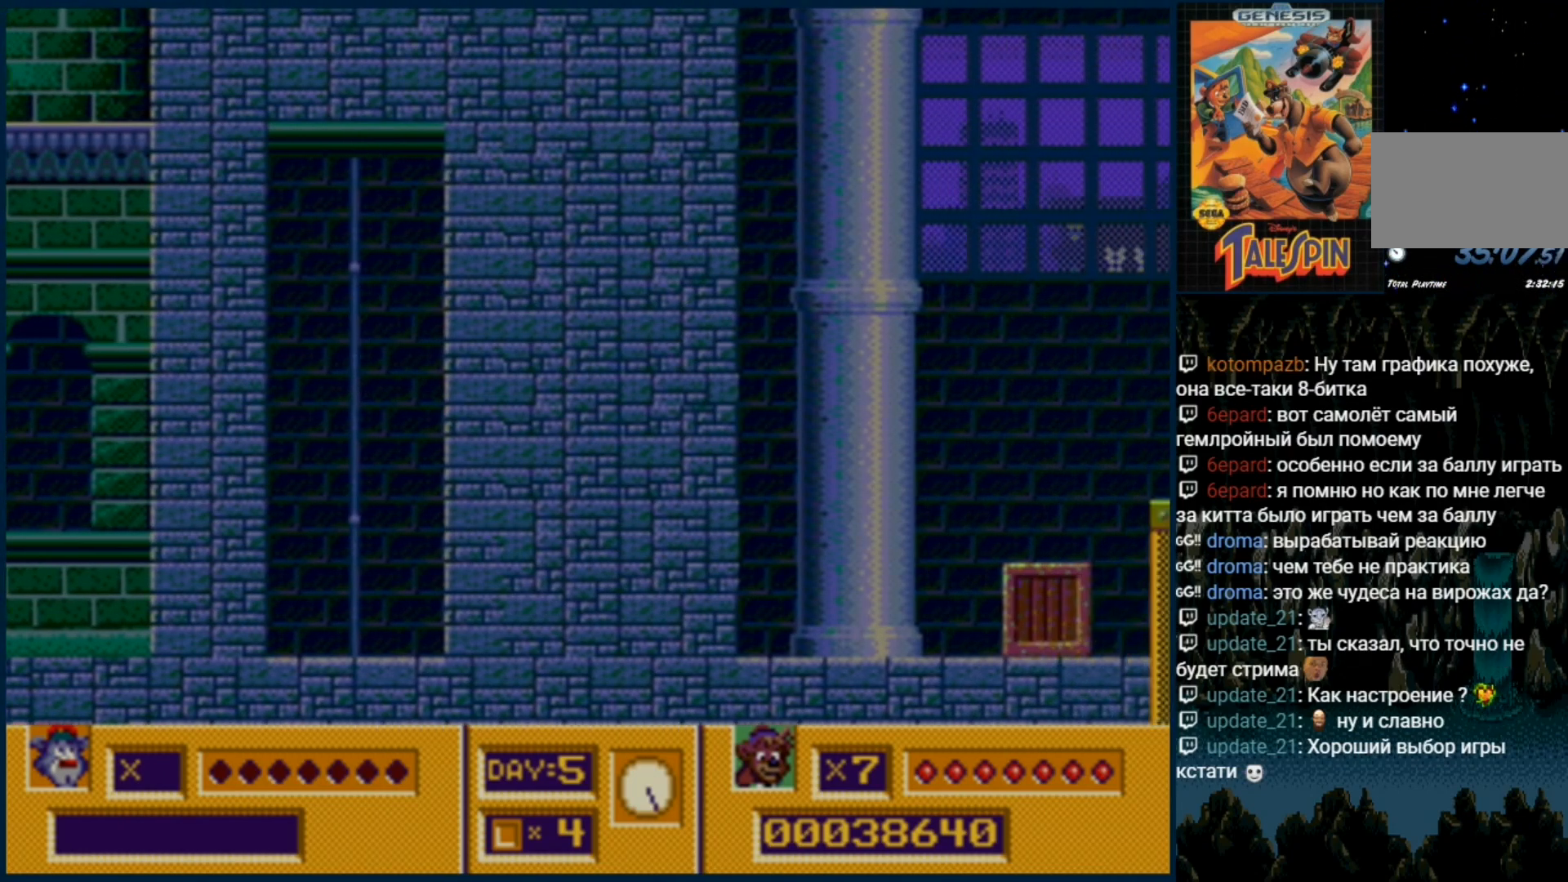
{"dt_ms": 500, "buttons": ["C", "DPAD_RIGHT"], "events": [[483, "C", "down"]]}
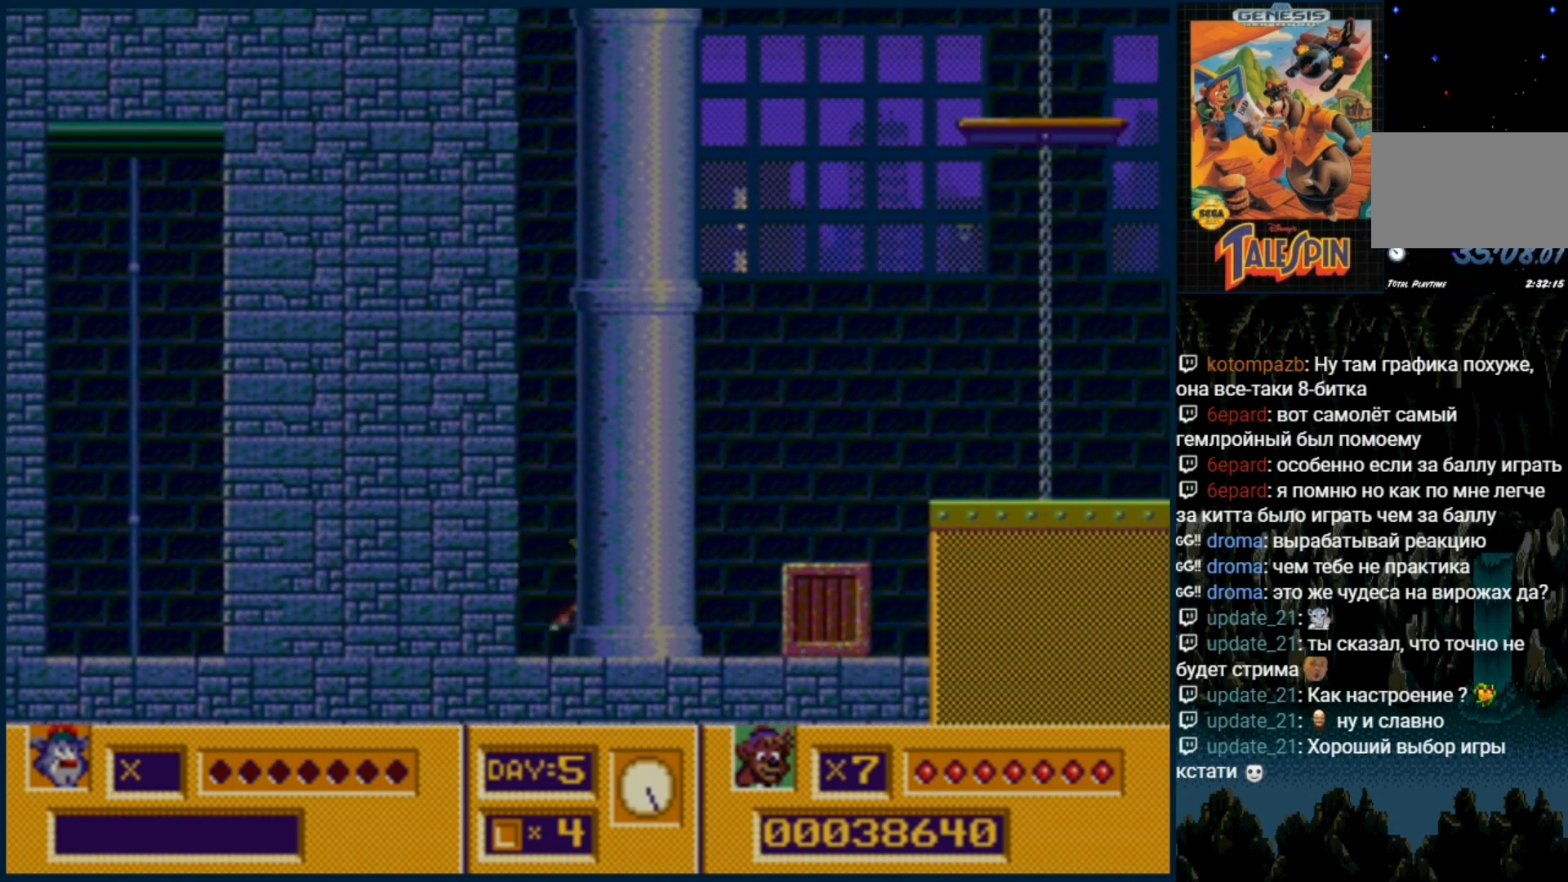
{"dt_ms": 500, "buttons": [], "events": [[67, "C", "up"], [317, "DPAD_RIGHT", "up"]]}
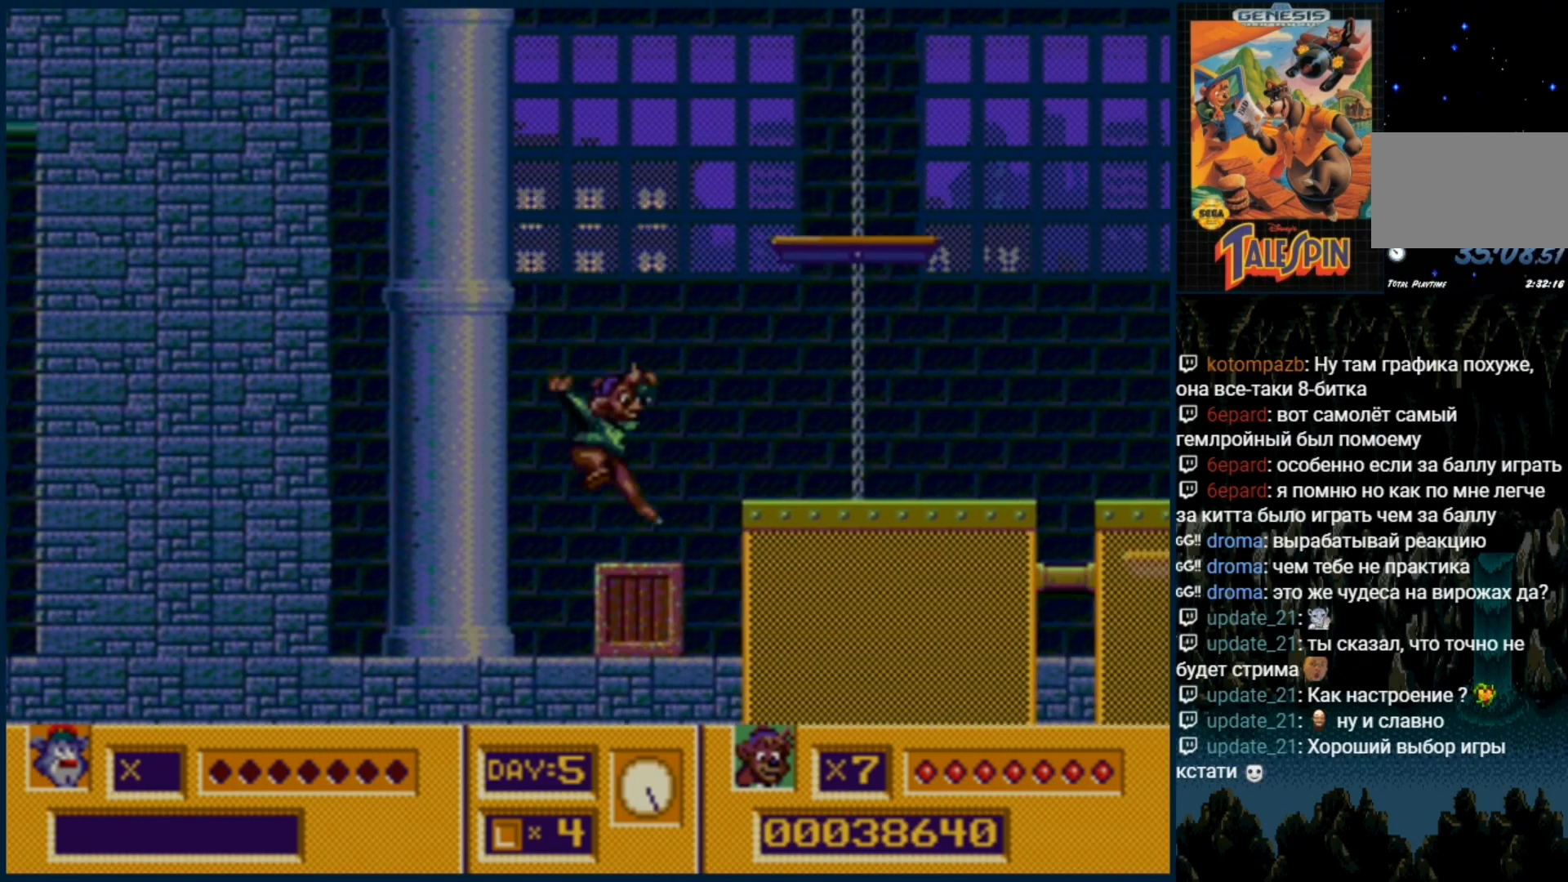
{"dt_ms": 500, "buttons": ["C", "DPAD_RIGHT"], "events": [[200, "DPAD_RIGHT", "down"], [233, "C", "down"]]}
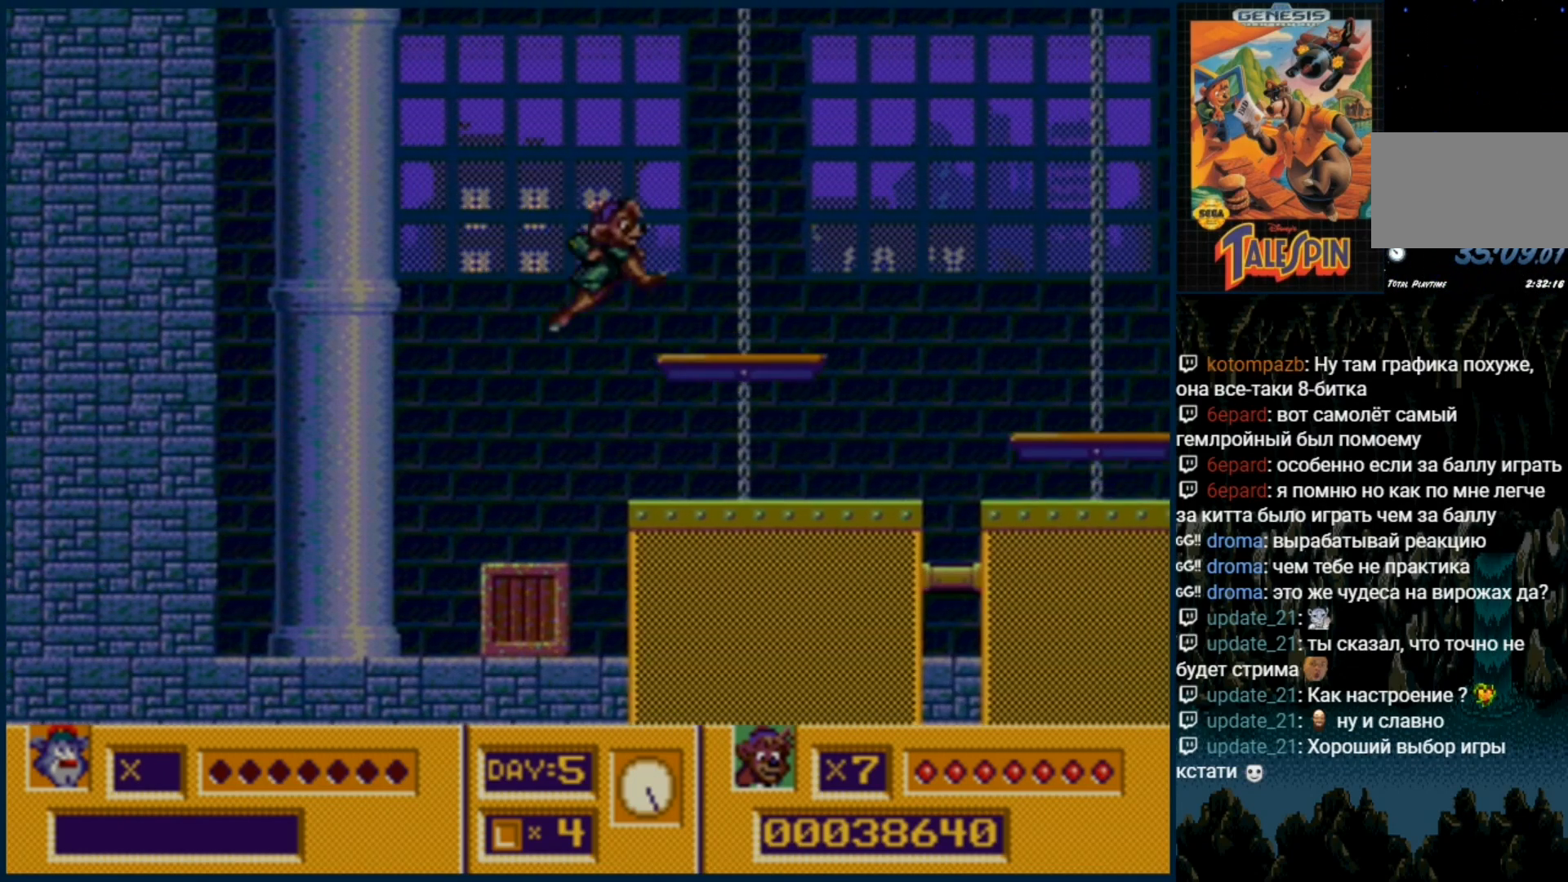
{"dt_ms": 500, "buttons": ["DPAD_RIGHT"], "events": [[200, "C", "up"]]}
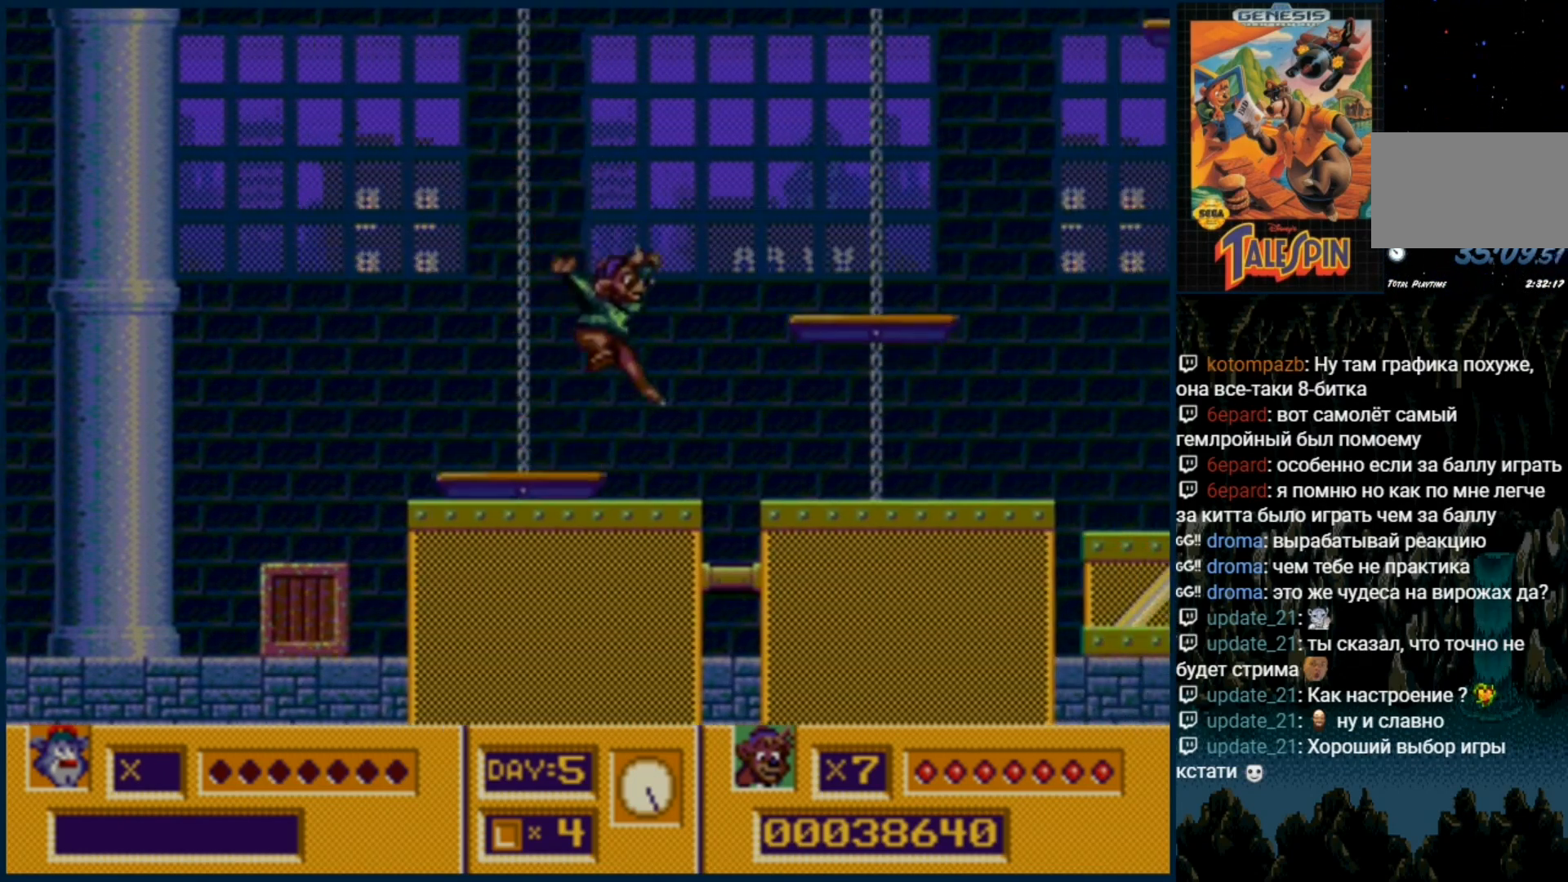
{"dt_ms": 500, "buttons": ["DPAD_RIGHT"], "events": [[167, "C", "down"], [233, "C", "up"]]}